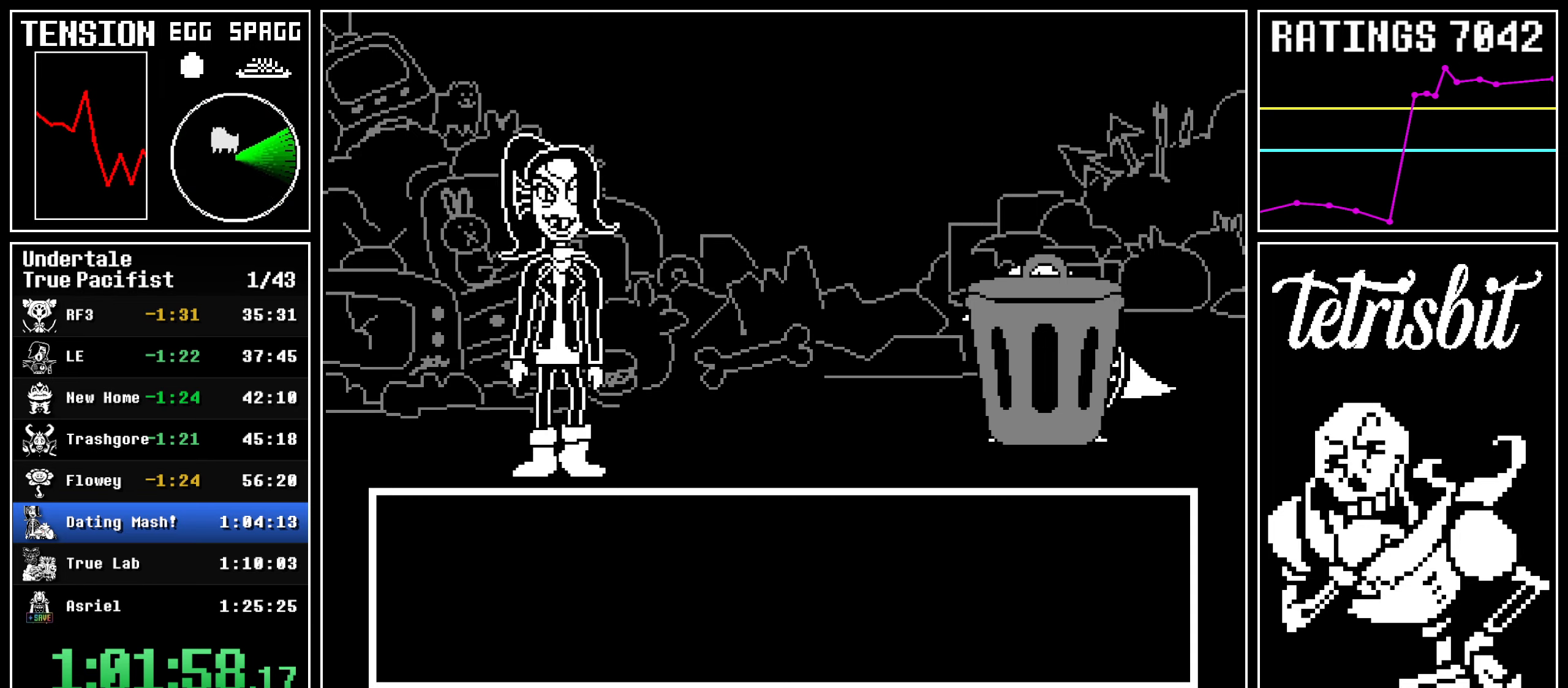
Gameplay with keyboard; each line is a JSON object with the keys held at the frame after it. "events" lists presses ("down") and releases ("up") of "c", "ctrl", "down", "left", "return", "right", "shift", "up" and "z" between this image and that frame as [ms after this image, input, new state], when the widget could be followed in between; "x" appears only as held states. No other keys are recorded. Mouse input is not recorded.
{"keys": [], "events": [[50, "return", "down"], [84, "z", "up"], [100, "shift", "down"], [117, "shift", "up"], [134, "return", "up"], [134, "z", "down"], [184, "return", "down"], [200, "z", "up"], [217, "shift", "down"], [250, "shift", "up"], [250, "z", "down"], [284, "return", "up"], [400, "z", "up"]]}
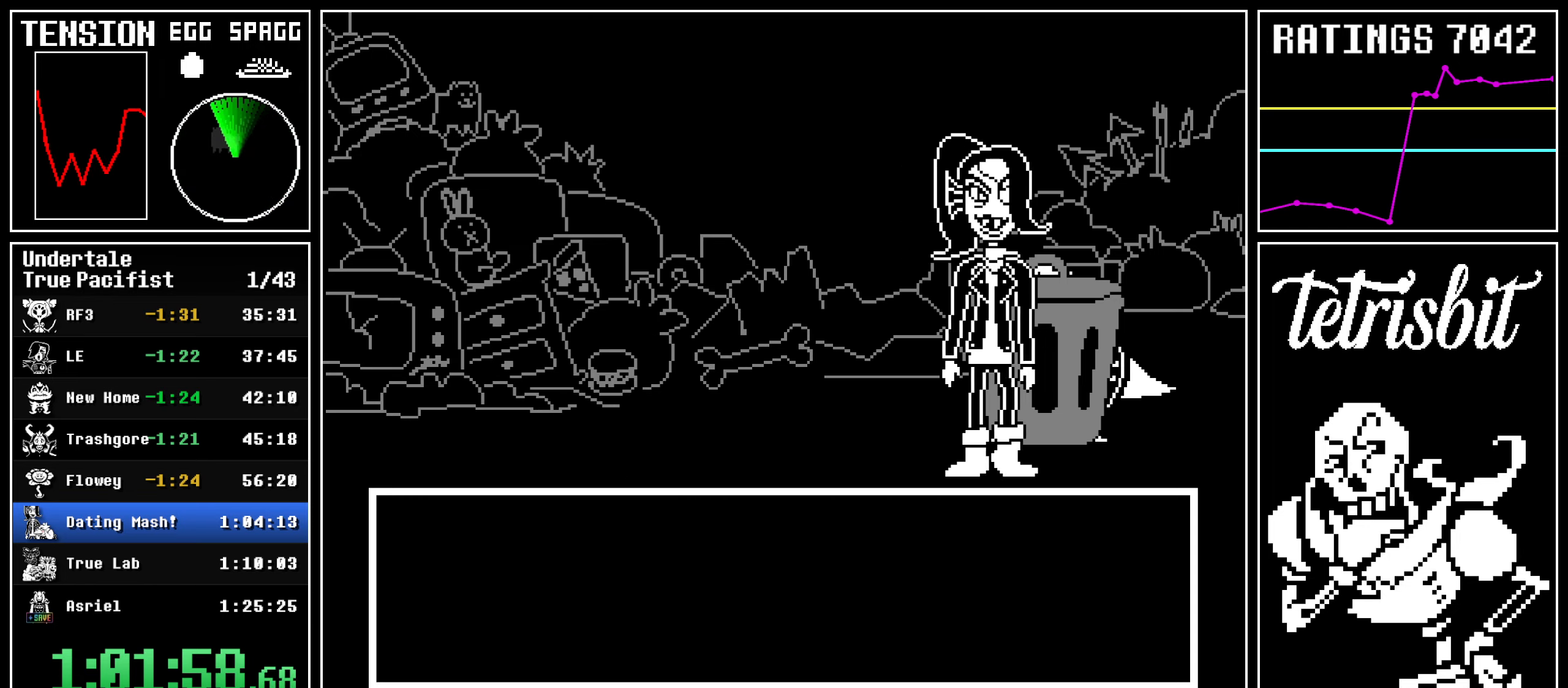
{"keys": [], "events": []}
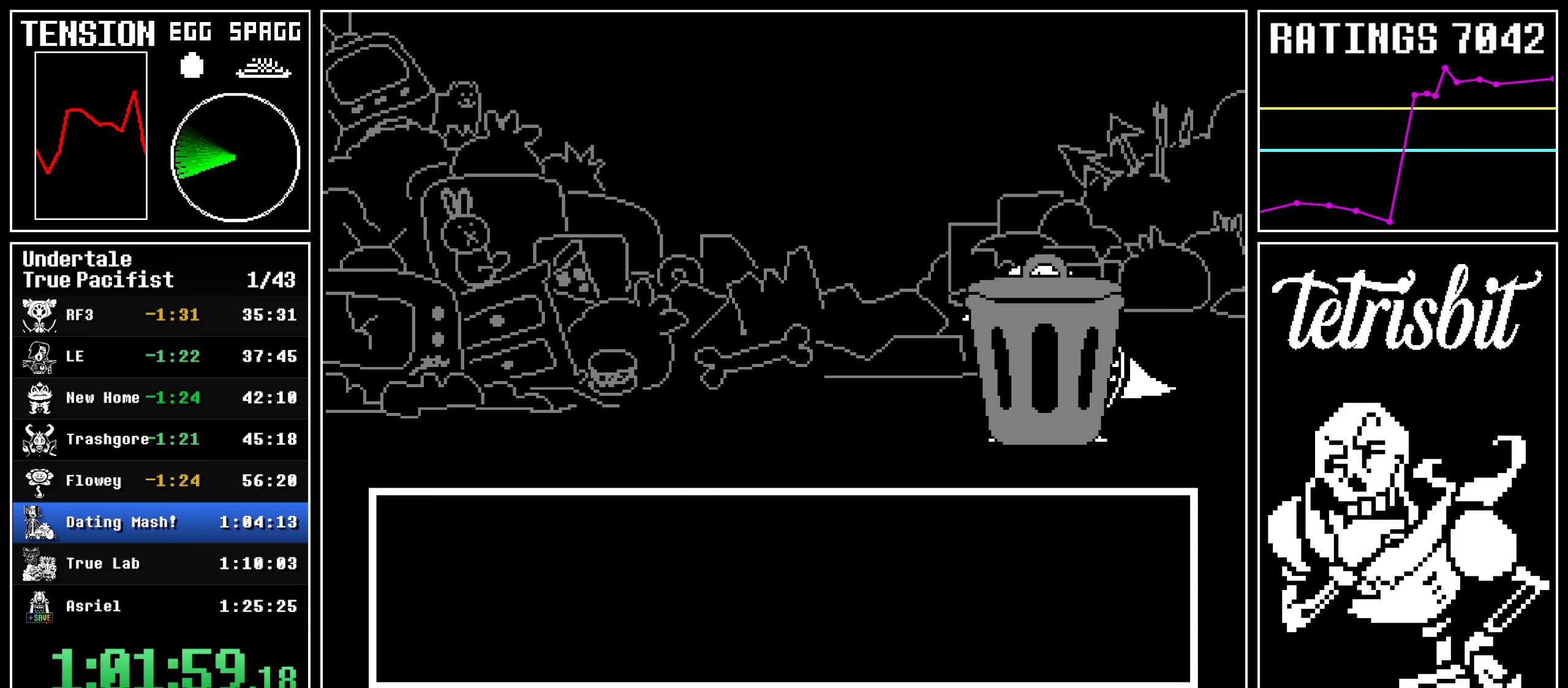
{"keys": ["x", "z"]}
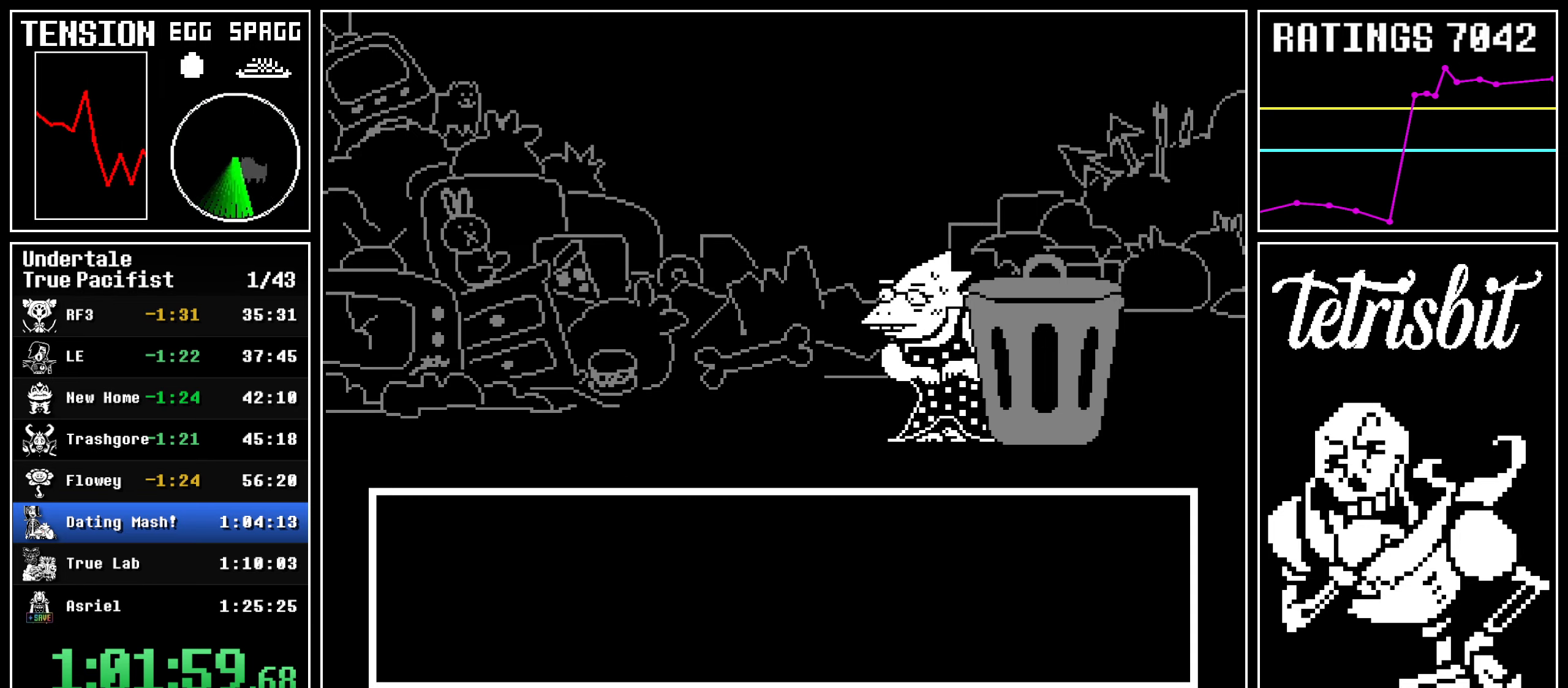
{"keys": ["z"]}
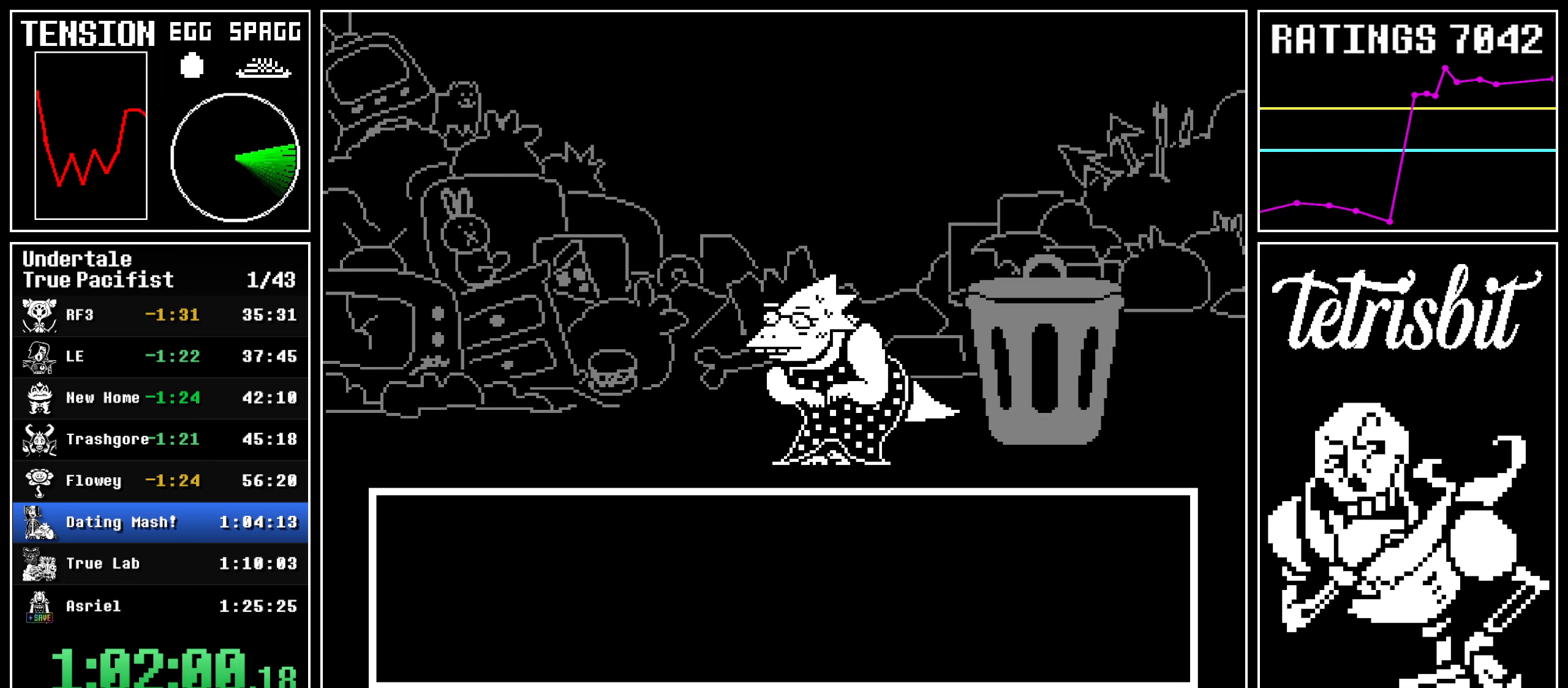
{"keys": ["return", "z"], "events": [[17, "return", "down"], [17, "z", "up"], [34, "shift", "down"], [67, "shift", "up"], [67, "z", "down"], [100, "return", "up"], [167, "return", "down"], [167, "z", "up"], [184, "shift", "down"], [217, "shift", "up"], [217, "z", "down"], [234, "return", "up"], [284, "return", "down"], [300, "z", "up"], [317, "shift", "down"], [350, "shift", "up"], [350, "z", "down"], [384, "return", "up"], [434, "return", "down"], [434, "z", "up"], [467, "shift", "down"], [500, "shift", "up"], [500, "z", "down"]]}
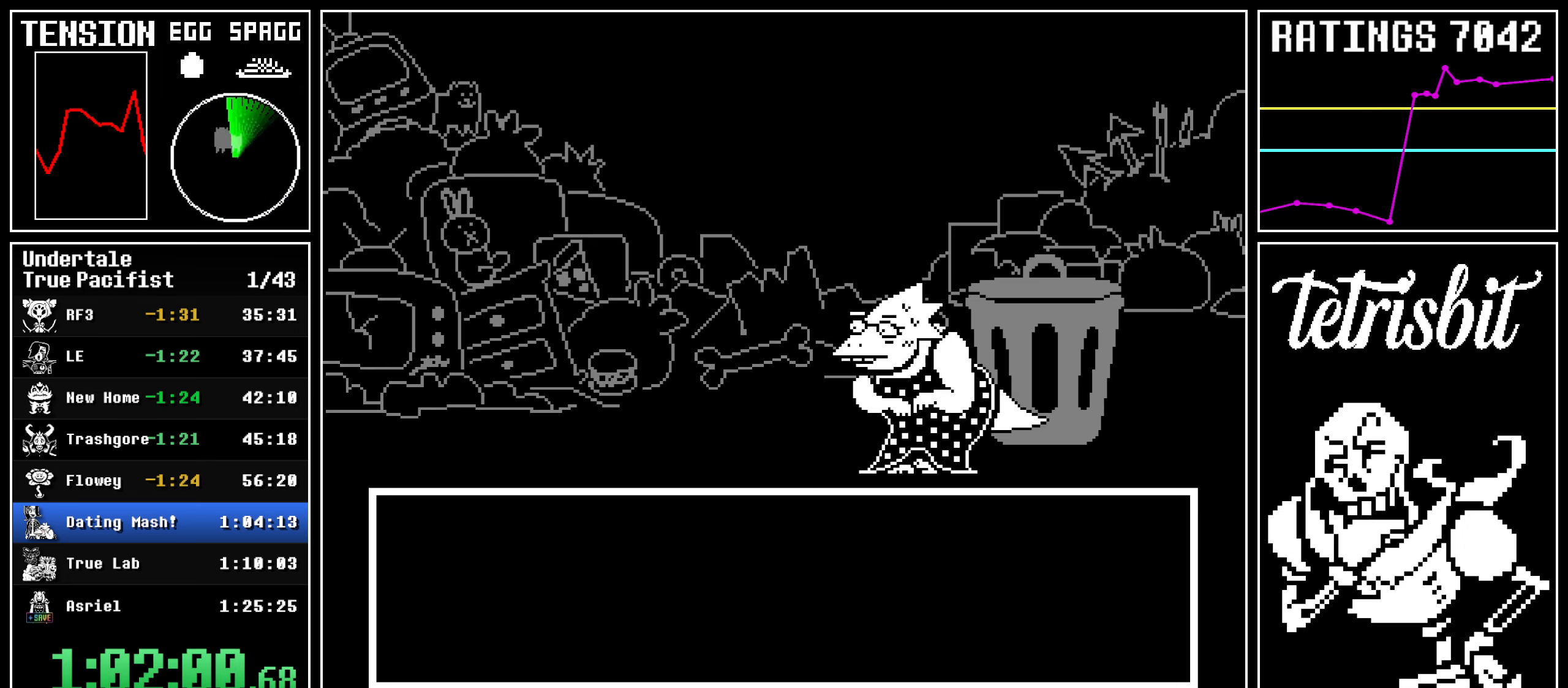
{"keys": ["z"], "events": [[34, "return", "up"], [67, "return", "down"], [67, "z", "up"], [100, "shift", "down"], [134, "z", "down"], [150, "shift", "up"], [184, "return", "up"], [217, "return", "down"], [234, "z", "up"], [267, "shift", "down"], [284, "z", "down"], [317, "return", "up"], [317, "shift", "up"], [384, "return", "down"], [384, "z", "up"], [417, "shift", "down"], [450, "shift", "up"], [450, "z", "down"], [484, "return", "up"]]}
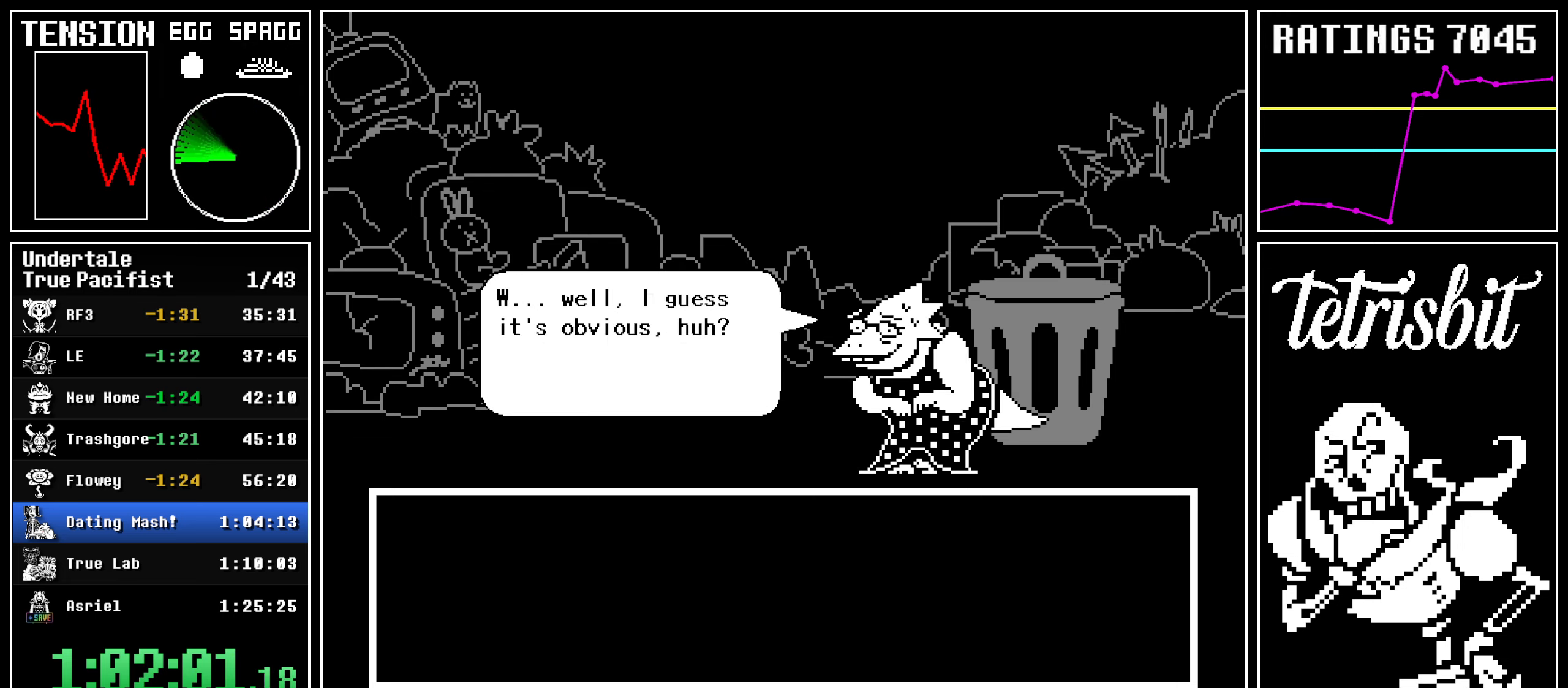
{"keys": ["return", "shift"], "events": [[17, "return", "down"], [17, "z", "up"], [50, "shift", "down"], [84, "shift", "up"], [84, "z", "down"], [117, "return", "up"], [167, "return", "down"], [184, "z", "up"], [217, "shift", "down"], [234, "shift", "up"], [234, "z", "down"], [250, "return", "up"], [317, "return", "down"], [317, "z", "up"], [350, "shift", "down"], [384, "shift", "up"], [384, "z", "down"], [400, "return", "up"], [450, "return", "down"], [467, "z", "up"], [484, "shift", "down"]]}
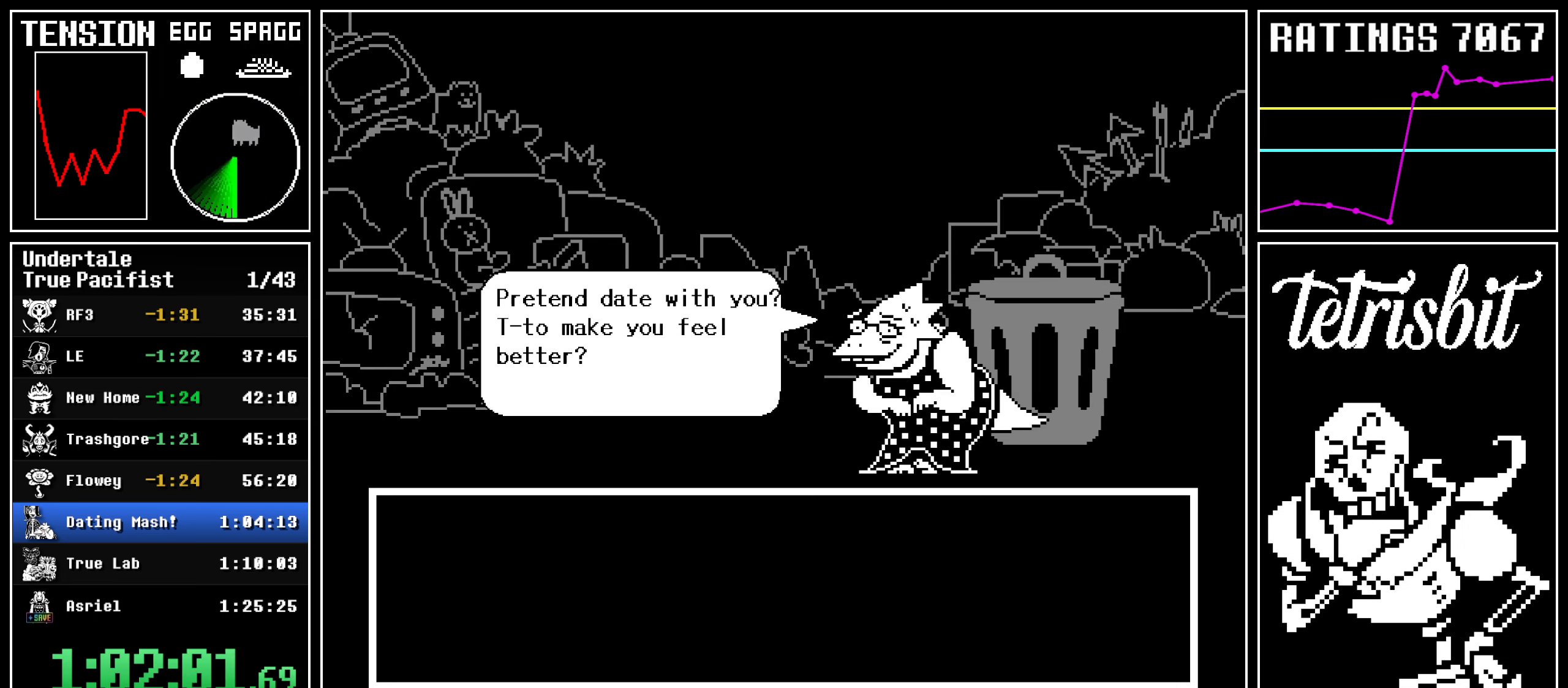
{"keys": ["x", "z"]}
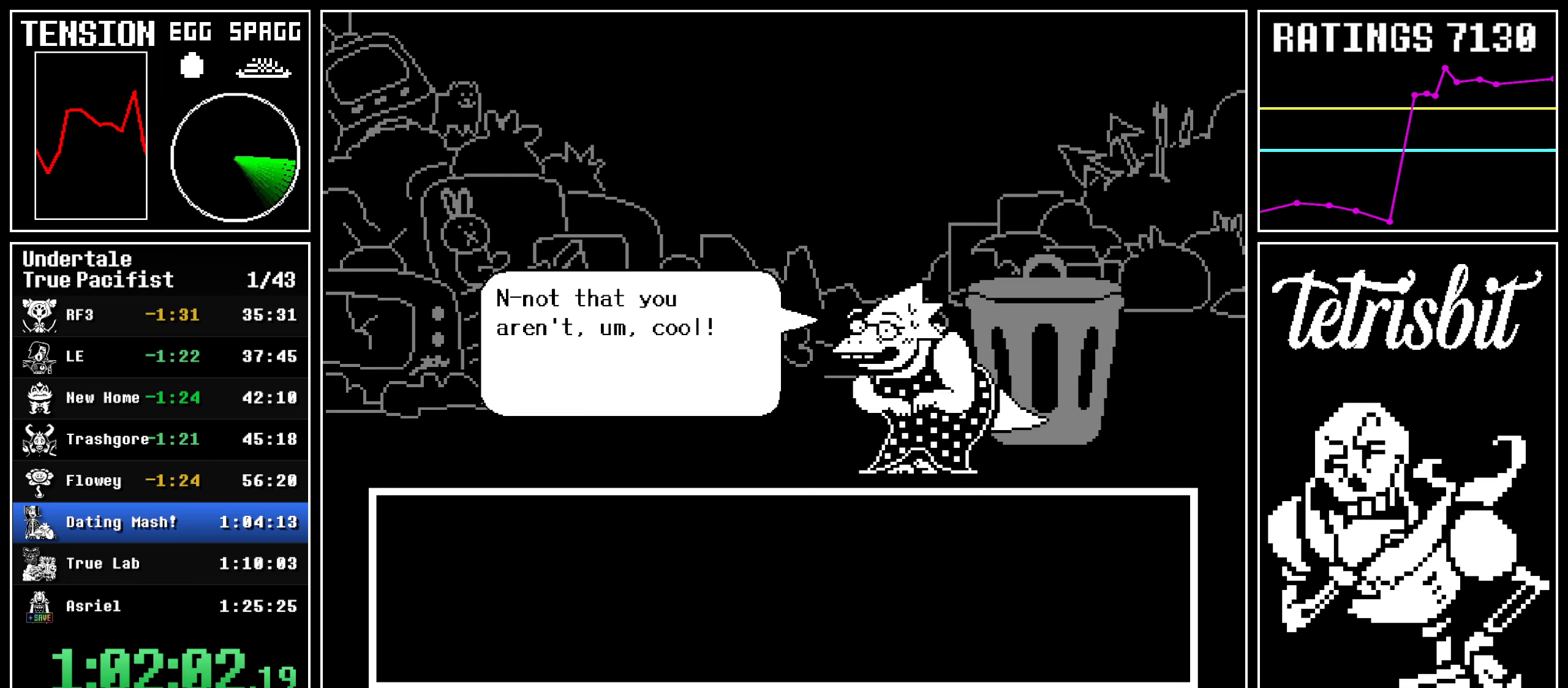
{"keys": ["return"]}
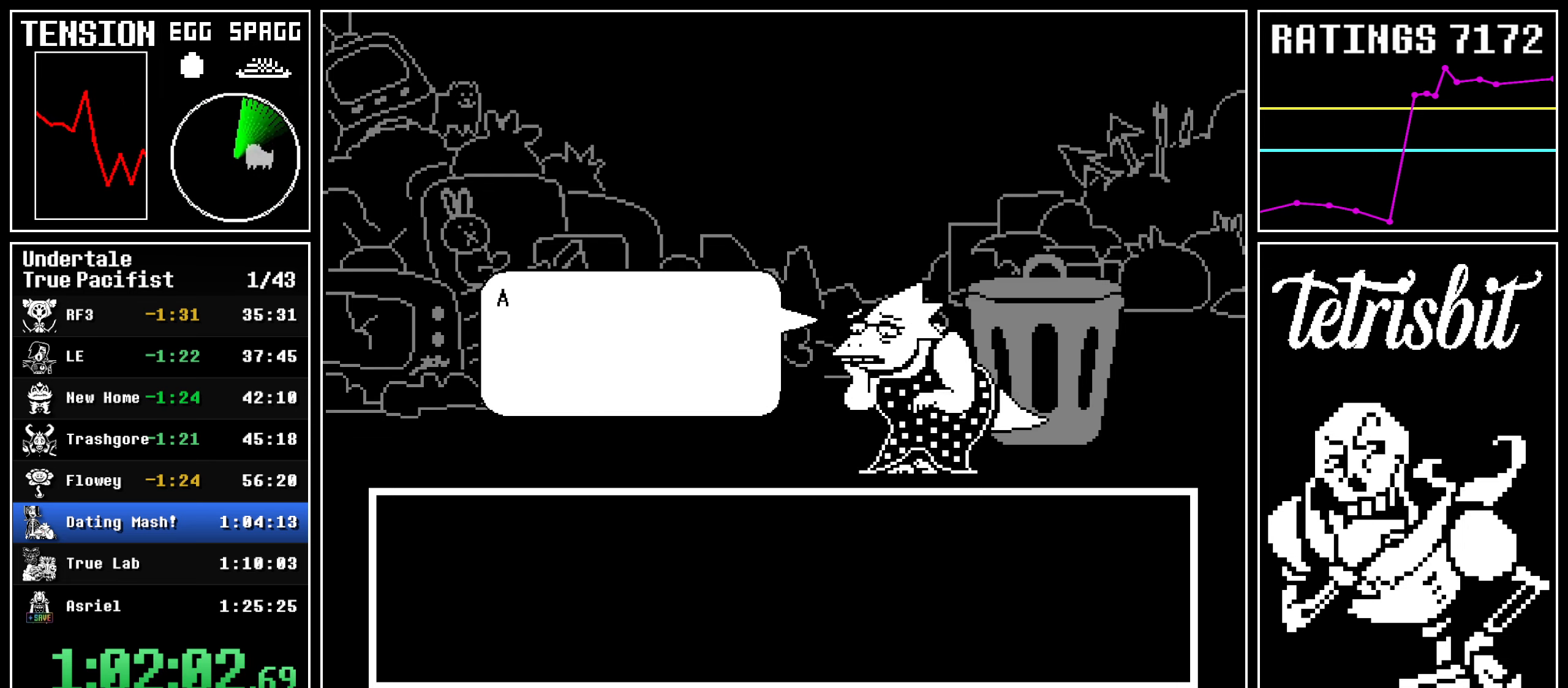
{"keys": ["return", "z"], "events": [[17, "shift", "down"], [67, "shift", "up"], [67, "z", "down"], [100, "return", "up"], [134, "return", "down"], [134, "z", "up"], [167, "shift", "down"], [200, "shift", "up"], [217, "z", "down"], [234, "return", "up"], [300, "return", "down"], [300, "z", "up"], [317, "shift", "down"], [350, "shift", "up"], [367, "z", "down"], [400, "return", "up"], [450, "return", "down"], [450, "z", "up"], [484, "shift", "down"], [500, "shift", "up"], [500, "z", "down"]]}
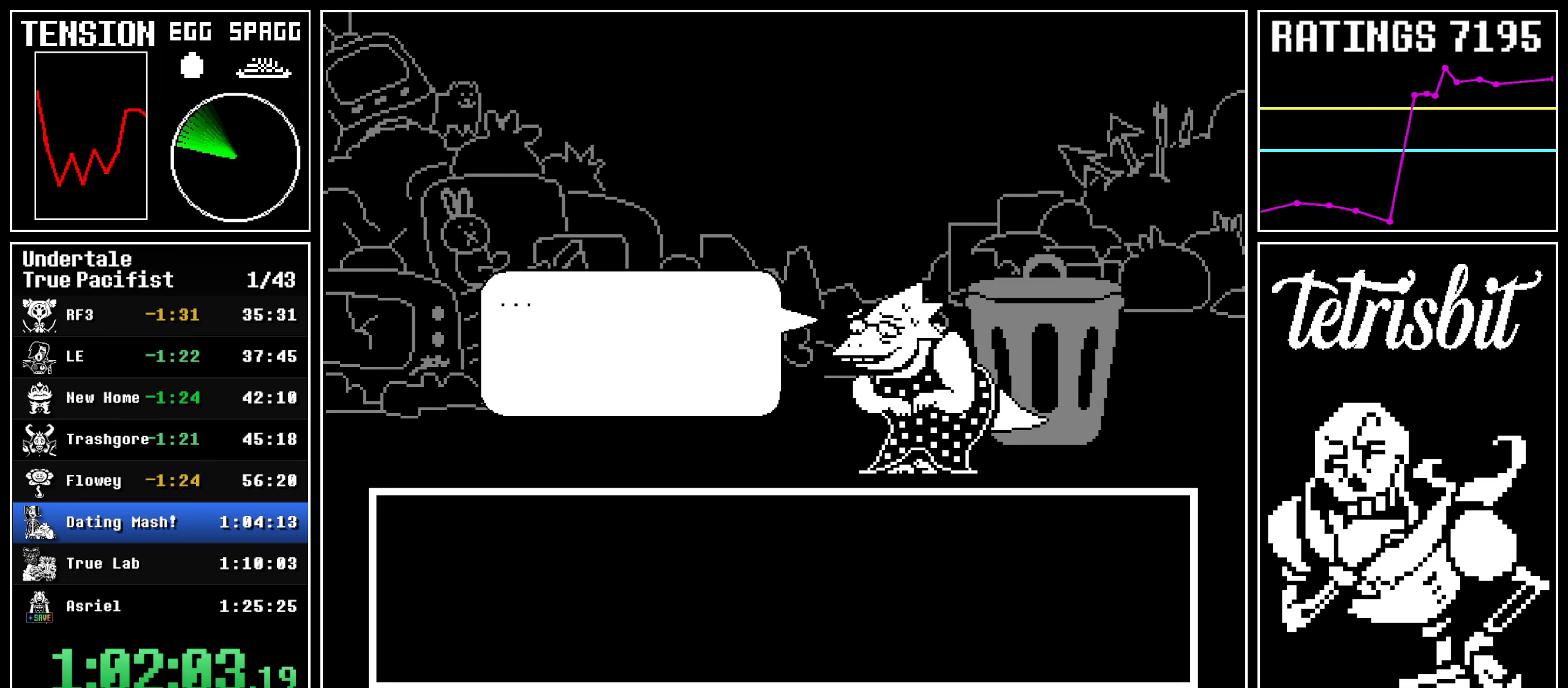
{"keys": ["z"], "events": [[34, "return", "up"], [100, "return", "down"], [100, "z", "up"], [134, "shift", "down"], [167, "shift", "up"], [167, "z", "down"], [184, "return", "up"], [250, "return", "down"], [250, "z", "up"], [284, "shift", "down"], [317, "shift", "up"], [317, "z", "down"], [334, "return", "up"], [384, "return", "down"], [400, "z", "up"], [417, "shift", "down"], [467, "shift", "up"], [467, "z", "down"], [484, "return", "up"]]}
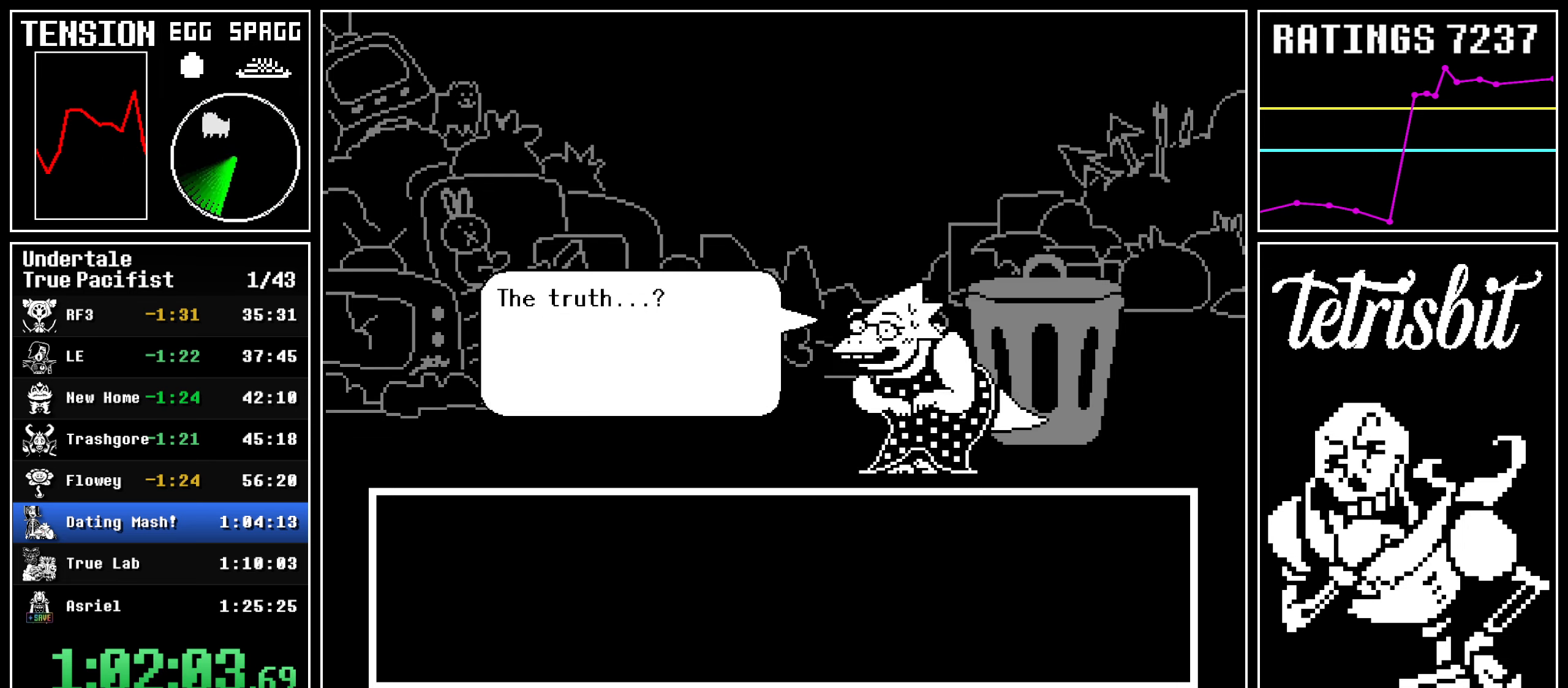
{"keys": ["return"], "events": [[34, "return", "down"], [34, "z", "up"], [67, "shift", "down"], [100, "shift", "up"], [100, "z", "down"], [134, "return", "up"], [184, "return", "down"], [200, "z", "up"], [217, "shift", "down"], [250, "shift", "up"], [267, "z", "down"], [284, "return", "up"], [317, "return", "down"], [334, "z", "up"], [367, "shift", "down"], [384, "shift", "up"], [400, "z", "down"], [417, "return", "up"], [484, "return", "down"], [500, "z", "up"]]}
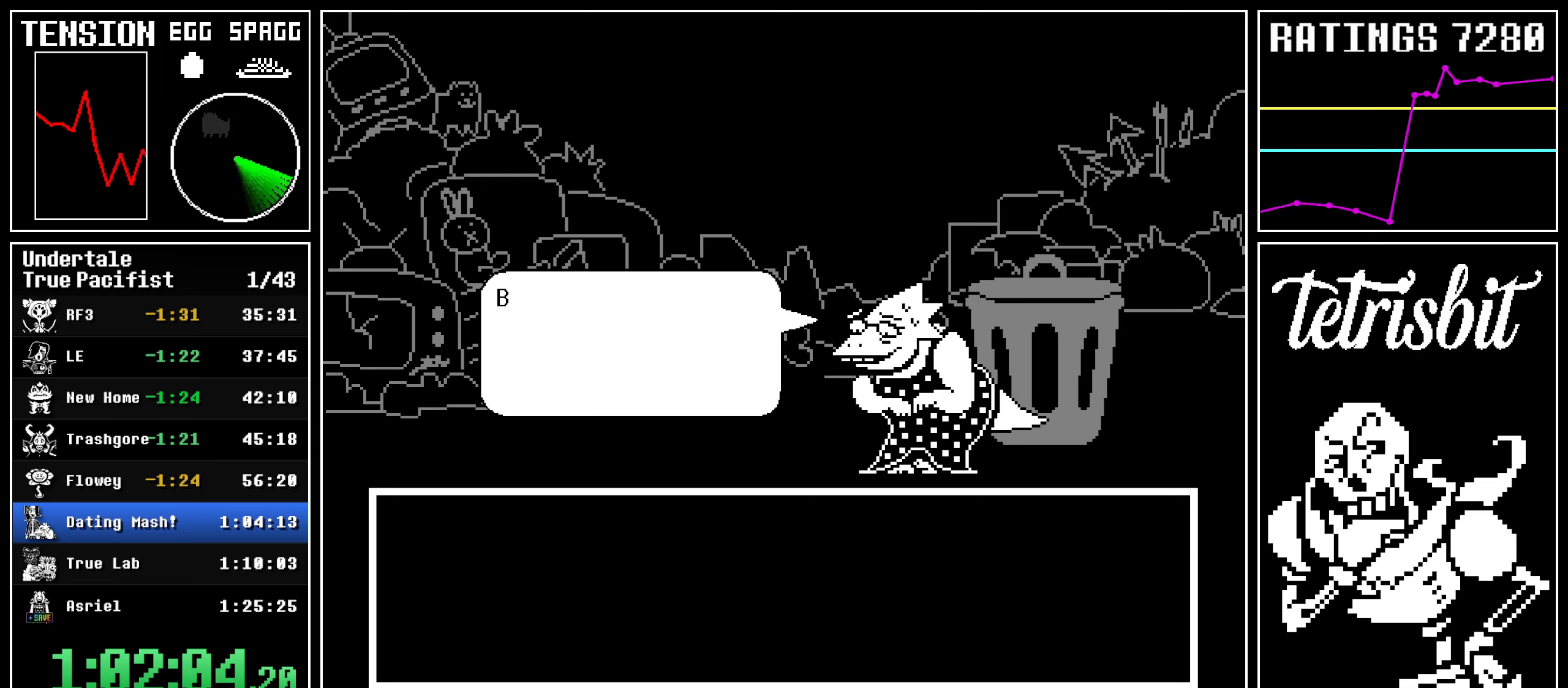
{"keys": ["return"], "events": [[17, "shift", "down"], [34, "shift", "up"], [50, "z", "down"], [67, "return", "up"], [134, "return", "down"], [150, "z", "up"], [167, "shift", "down"], [200, "shift", "up"], [200, "z", "down"], [217, "return", "up"], [284, "return", "down"], [300, "z", "up"], [317, "shift", "down"], [350, "shift", "up"], [367, "return", "up"], [367, "z", "down"], [434, "return", "down"], [450, "z", "up"], [467, "shift", "down"], [500, "shift", "up"]]}
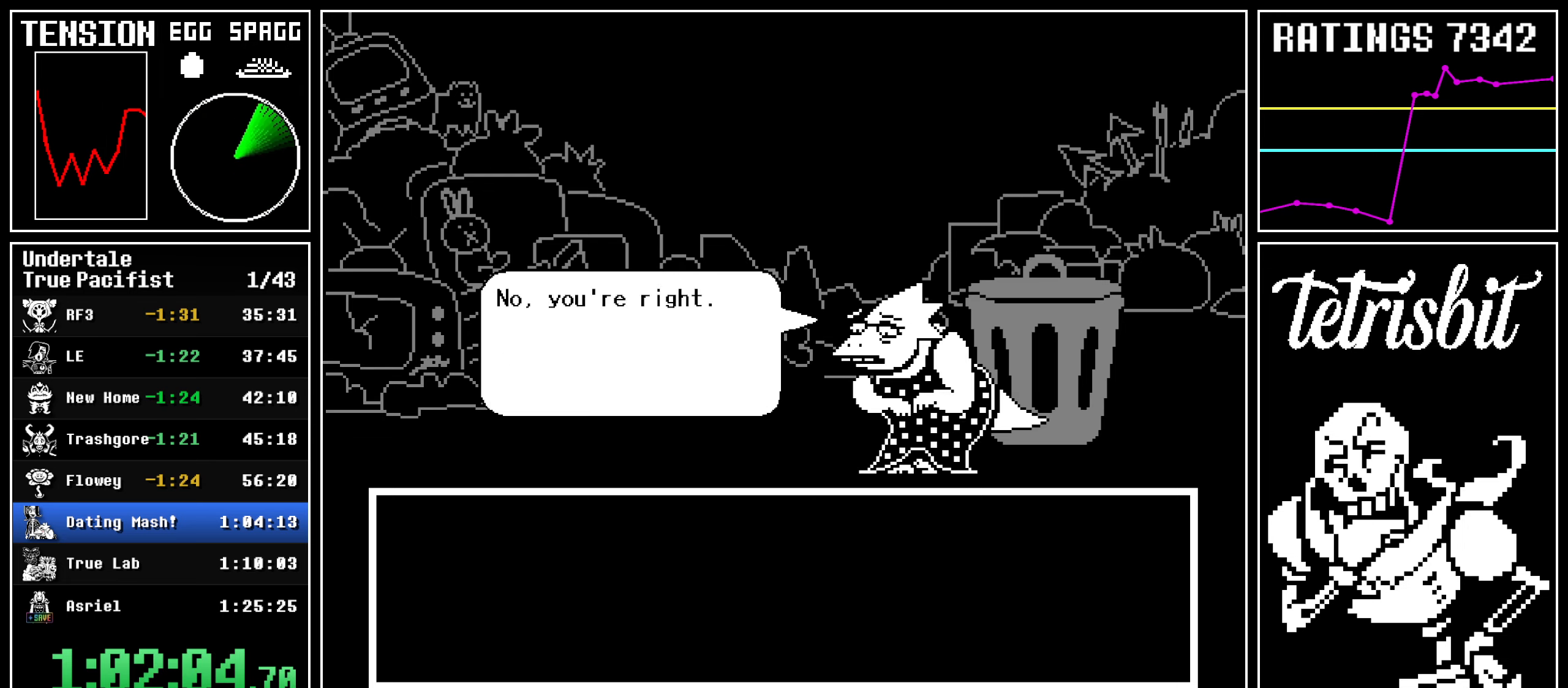
{"keys": ["x", "z"]}
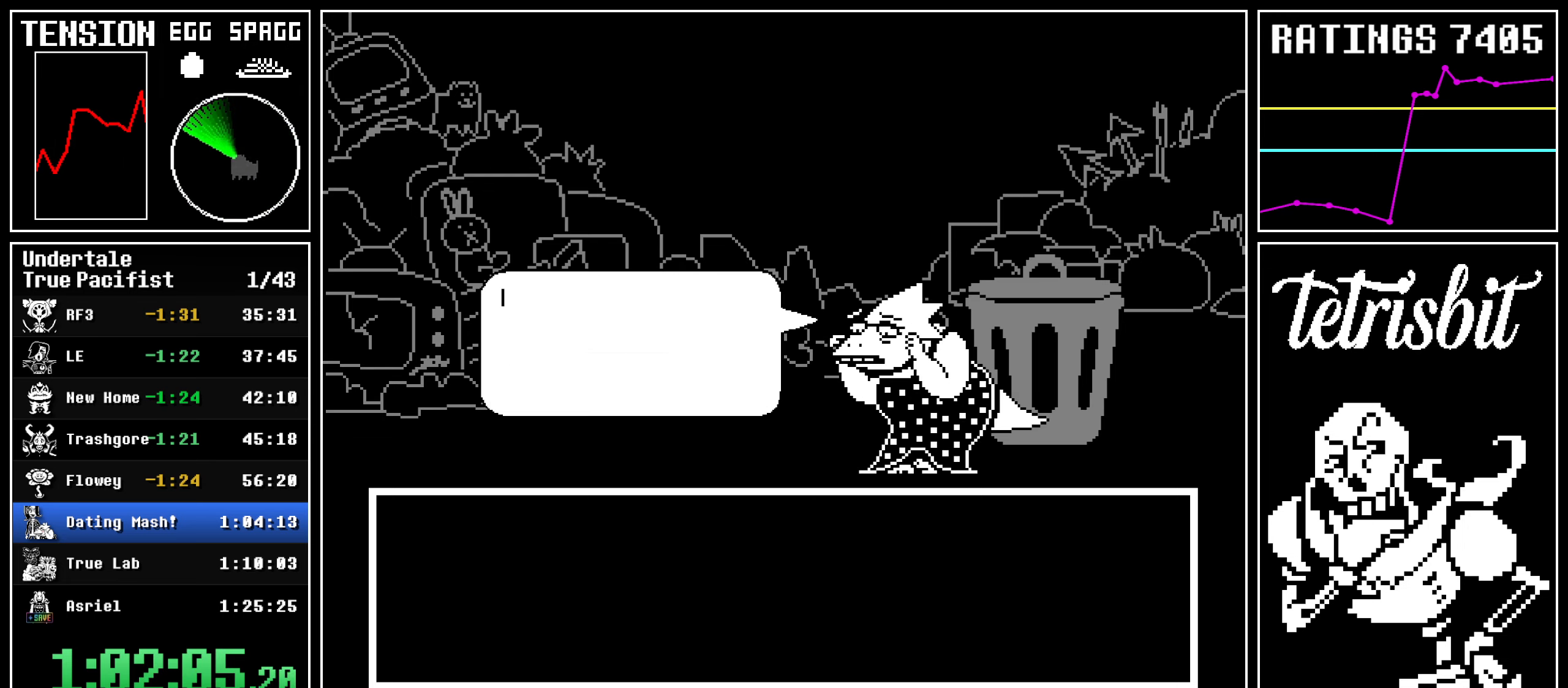
{"keys": ["return"]}
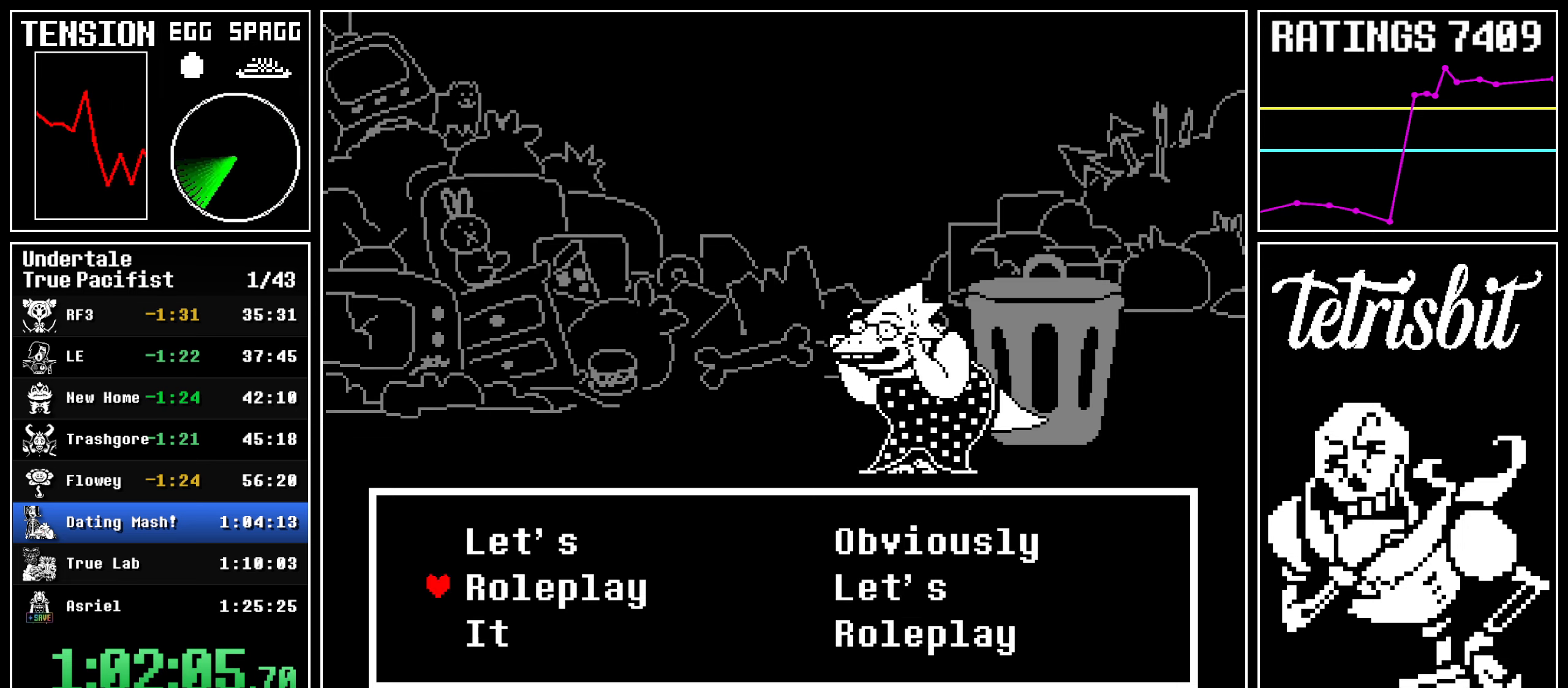
{"keys": ["z"], "events": [[17, "shift", "down"], [34, "shift", "up"], [67, "return", "up"], [67, "z", "down"], [117, "return", "down"], [150, "z", "up"], [167, "shift", "down"], [184, "shift", "up"], [200, "z", "down"], [217, "return", "up"], [267, "return", "down"], [284, "z", "up"], [300, "shift", "down"], [317, "shift", "up"], [350, "return", "up"], [350, "z", "down"], [400, "return", "down"], [434, "shift", "down"], [434, "z", "up"], [467, "shift", "up"], [500, "return", "up"], [500, "z", "down"]]}
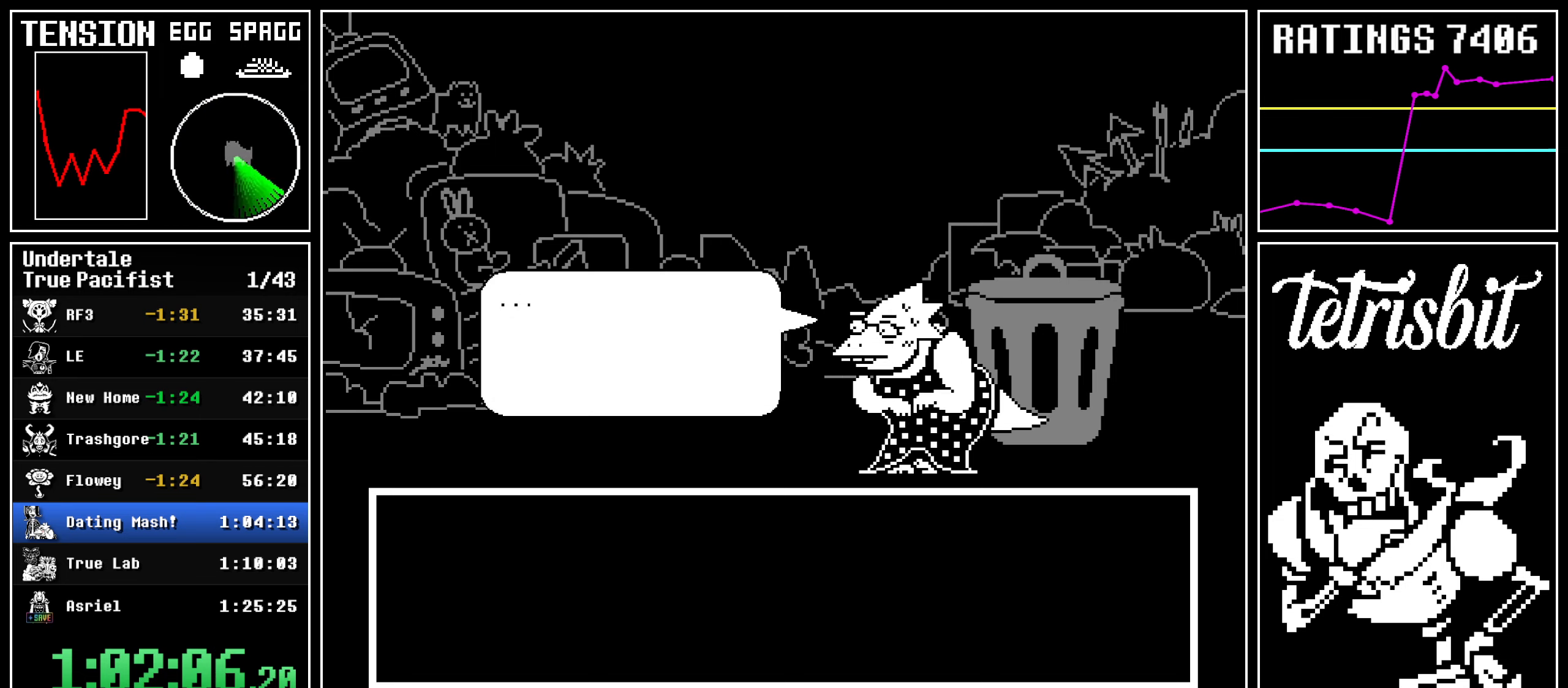
{"keys": ["z"], "events": [[67, "return", "down"], [100, "shift", "down"], [100, "z", "up"], [117, "shift", "up"], [150, "return", "up"], [150, "z", "down"], [217, "return", "down"], [234, "shift", "down"], [234, "z", "up"], [267, "shift", "up"], [300, "return", "up"], [300, "z", "down"], [350, "return", "down"], [384, "z", "up"], [400, "shift", "down"], [434, "shift", "up"], [450, "return", "up"], [450, "z", "down"]]}
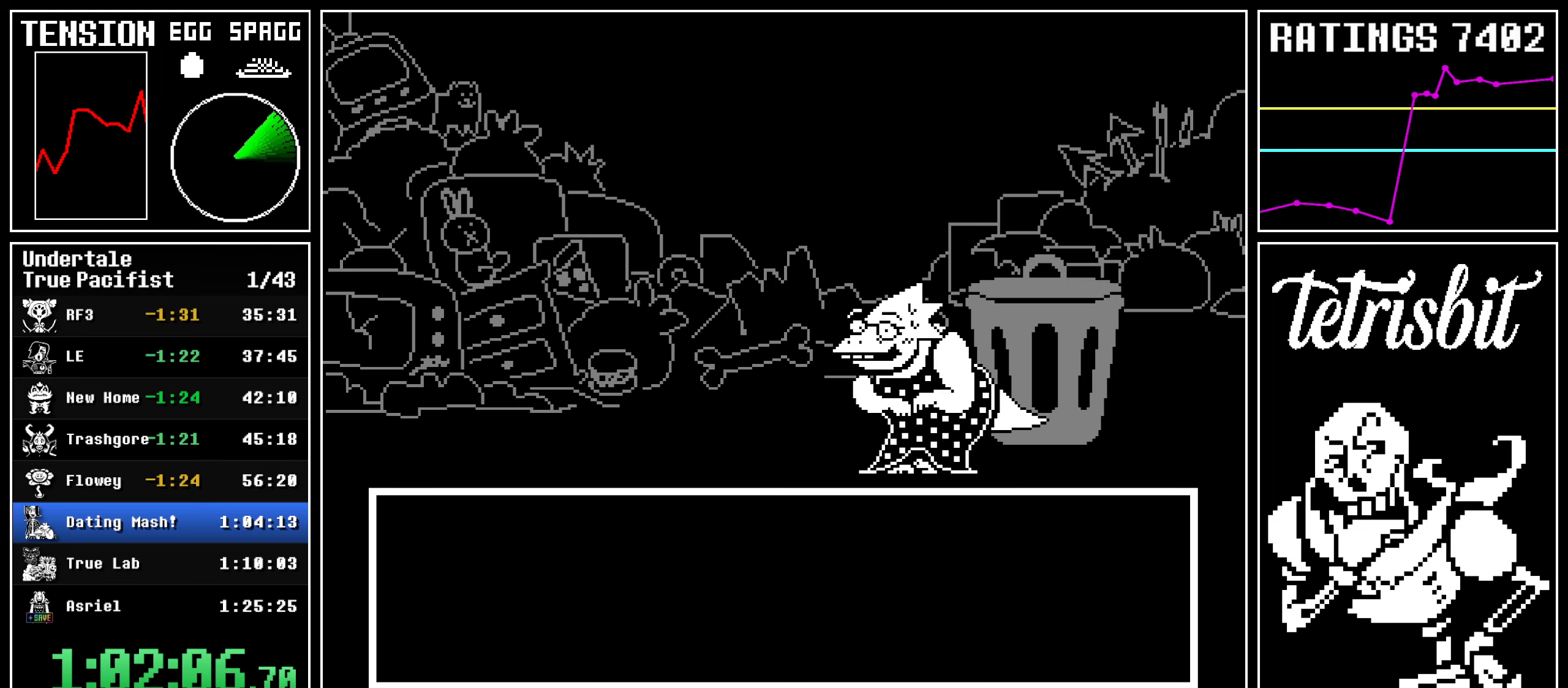
{"keys": ["return", "shift"], "events": [[17, "return", "down"], [34, "shift", "down"], [34, "z", "up"], [84, "shift", "up"], [100, "return", "up"], [100, "z", "down"], [150, "return", "down"], [167, "z", "up"], [184, "shift", "down"], [217, "shift", "up"], [234, "z", "down"], [250, "return", "up"], [300, "return", "down"], [317, "shift", "down"], [317, "z", "up"], [367, "shift", "up"], [384, "return", "up"], [400, "z", "down"], [450, "return", "down"], [484, "shift", "down"], [484, "z", "up"]]}
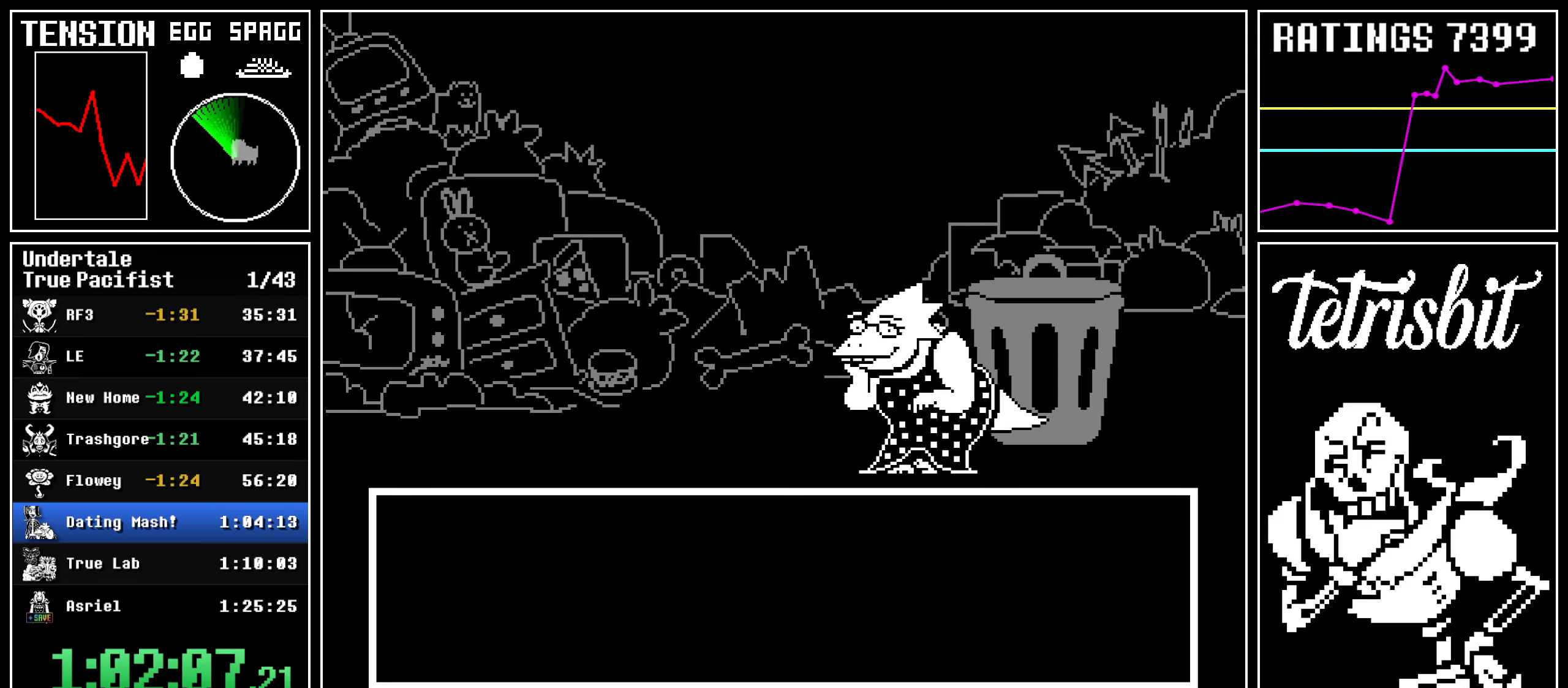
{"keys": ["z"], "events": [[17, "shift", "up"], [34, "return", "up"], [34, "z", "down"], [84, "return", "down"], [117, "z", "up"], [134, "shift", "down"], [150, "shift", "up"], [184, "return", "up"], [184, "z", "down"], [234, "return", "down"], [267, "shift", "down"], [267, "z", "up"], [300, "shift", "up"], [317, "return", "up"], [334, "z", "down"], [384, "return", "down"], [417, "shift", "down"], [434, "z", "up"], [450, "shift", "up"], [484, "return", "up"], [484, "z", "down"]]}
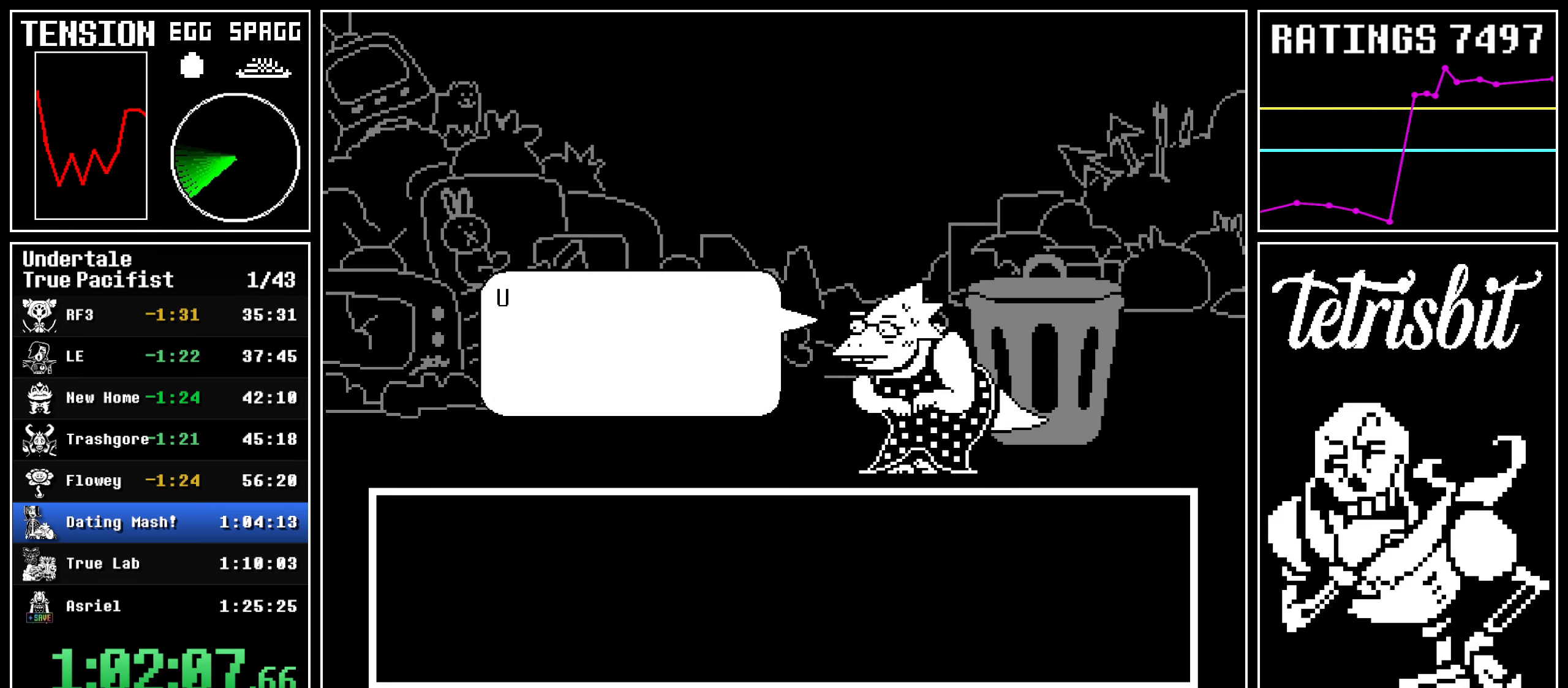
{"keys": ["return", "z"], "events": [[34, "return", "down"], [67, "shift", "down"], [67, "z", "up"], [100, "shift", "up"], [134, "return", "up"], [134, "z", "down"], [200, "return", "down"], [234, "shift", "down"], [234, "z", "up"], [267, "shift", "up"], [284, "return", "up"], [284, "z", "down"], [334, "return", "down"], [367, "shift", "down"], [367, "z", "up"], [400, "shift", "up"], [434, "return", "up"], [434, "z", "down"], [484, "return", "down"]]}
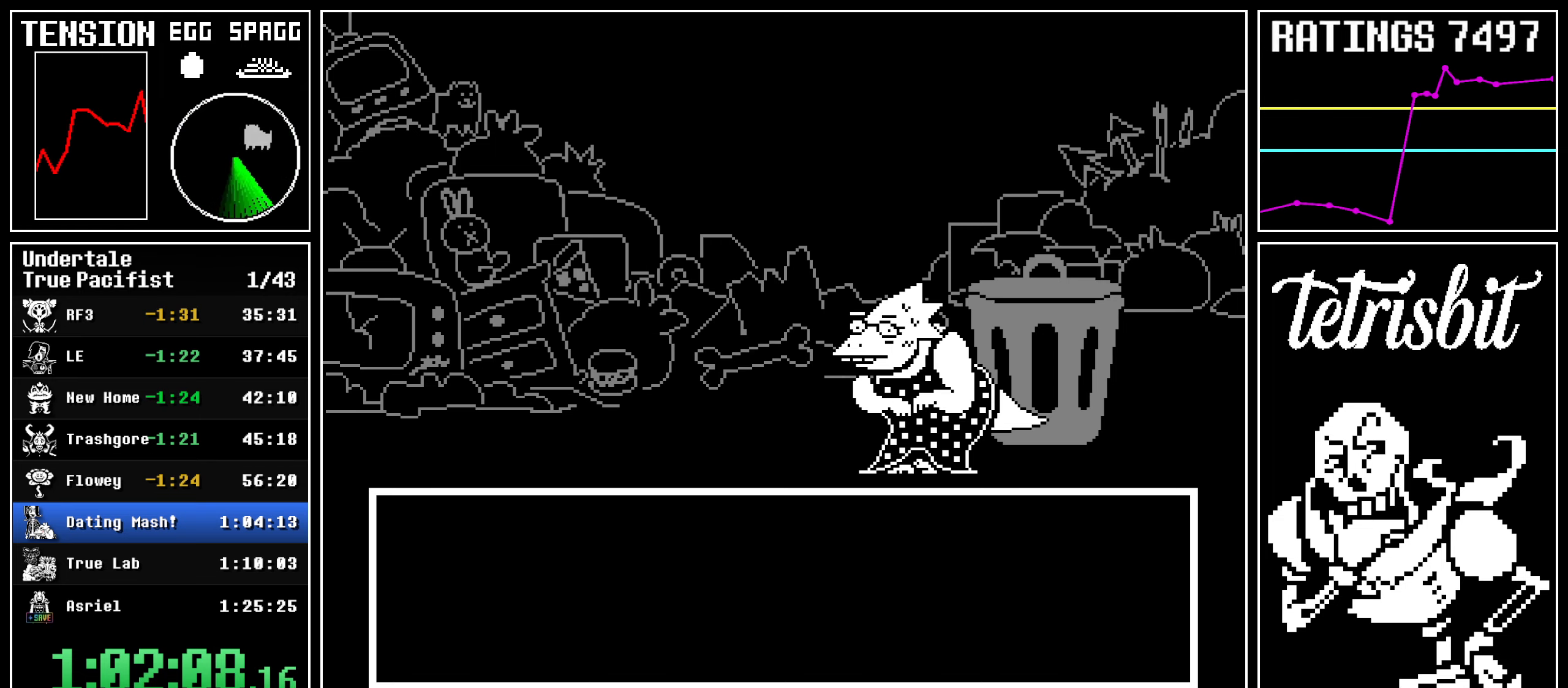
{"keys": ["return", "shift"], "events": [[17, "shift", "down"], [17, "z", "up"], [50, "shift", "up"], [67, "return", "up"], [84, "z", "down"], [150, "return", "down"], [167, "shift", "down"], [167, "z", "up"], [200, "shift", "up"], [217, "return", "up"], [234, "z", "down"], [284, "return", "down"], [317, "shift", "down"], [334, "z", "up"], [350, "shift", "up"], [384, "return", "up"], [384, "z", "down"], [450, "return", "down"], [484, "shift", "down"], [484, "z", "up"]]}
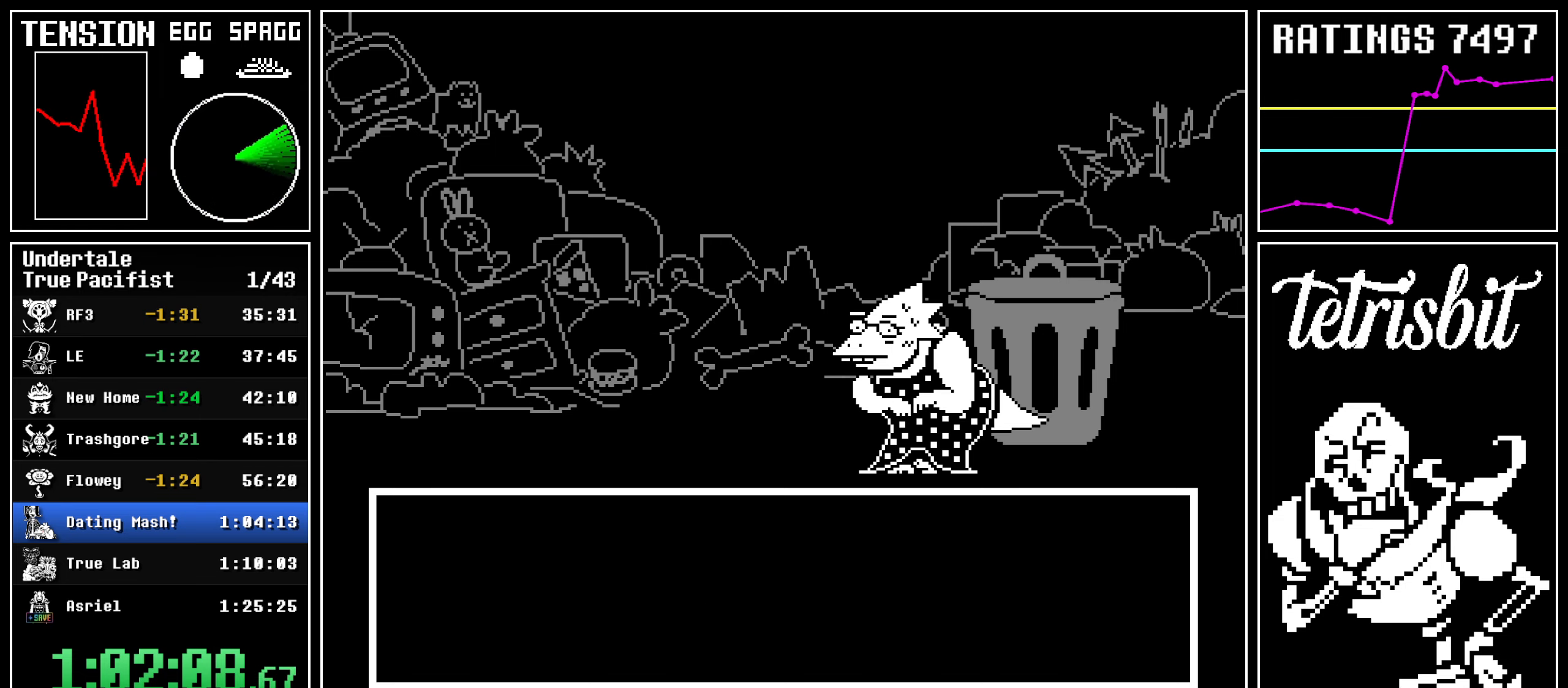
{"keys": ["return", "z"], "events": [[17, "shift", "up"], [34, "return", "up"], [34, "z", "down"], [100, "return", "down"], [134, "z", "up"], [150, "shift", "down"], [167, "shift", "up"], [200, "z", "down"], [217, "return", "up"], [267, "return", "down"], [284, "shift", "down"], [284, "z", "up"], [334, "shift", "up"], [350, "z", "down"], [367, "return", "up"], [417, "return", "down"], [434, "z", "up"], [467, "shift", "down"], [484, "shift", "up"], [500, "z", "down"]]}
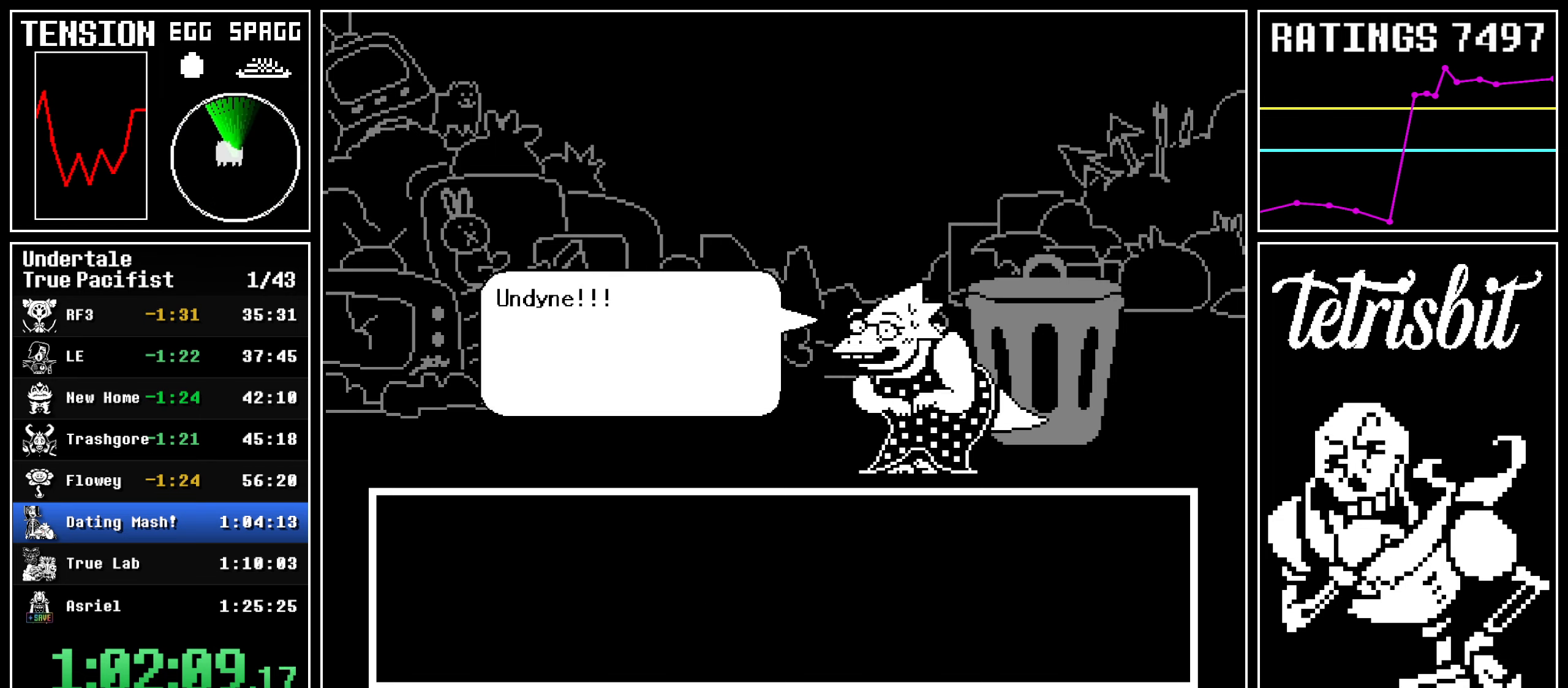
{"keys": ["x", "z"]}
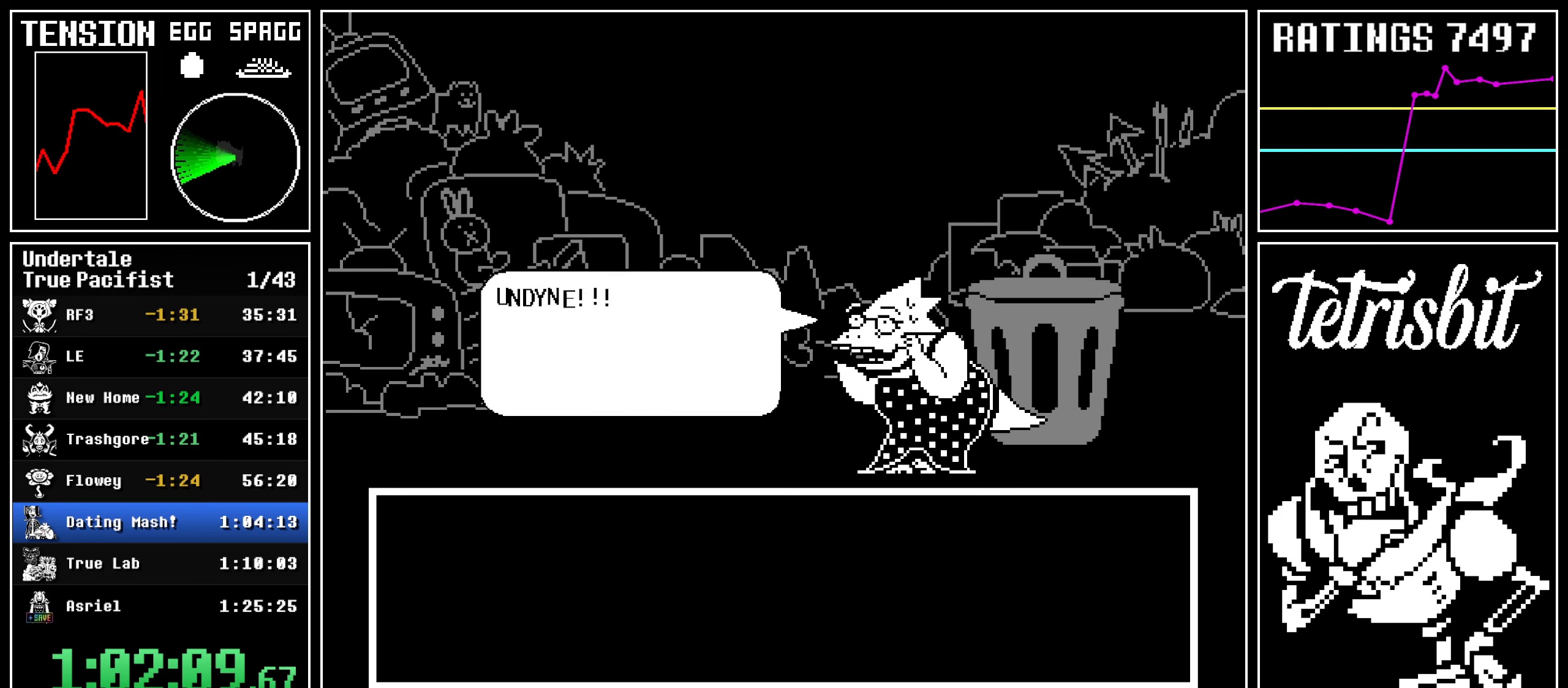
{"keys": ["return", "shift"]}
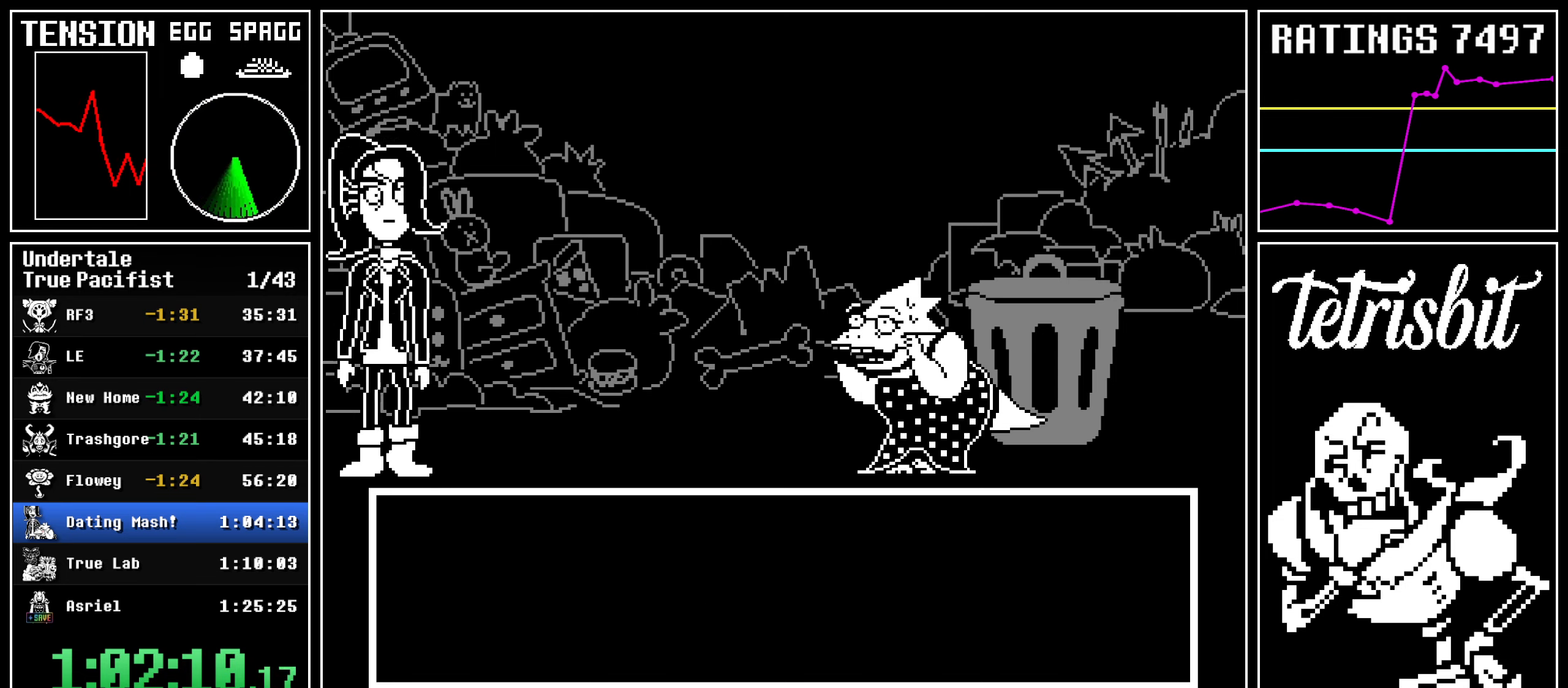
{"keys": ["return"], "events": [[50, "shift", "up"], [67, "return", "up"], [67, "z", "down"], [117, "return", "down"], [150, "shift", "down"], [150, "z", "up"], [200, "shift", "up"], [217, "return", "up"], [217, "z", "down"], [267, "return", "down"], [300, "shift", "down"], [300, "z", "up"], [334, "shift", "up"], [367, "return", "up"], [367, "z", "down"], [417, "return", "down"], [450, "z", "up"], [467, "shift", "down"], [500, "shift", "up"]]}
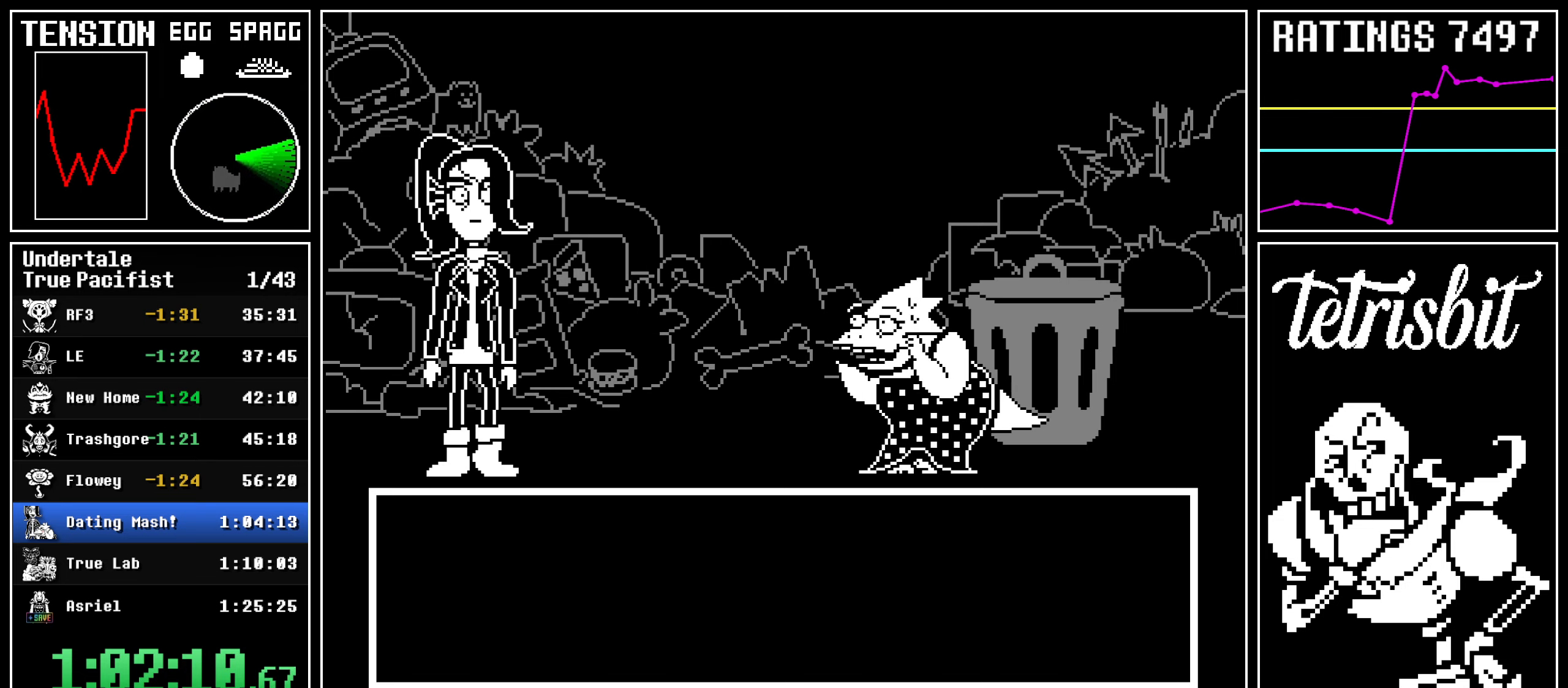
{"keys": ["z"], "events": [[17, "return", "up"], [17, "z", "down"], [84, "return", "down"], [100, "z", "up"], [117, "shift", "down"], [134, "shift", "up"], [150, "z", "down"], [167, "return", "up"], [234, "return", "down"], [267, "z", "up"], [284, "shift", "down"], [317, "return", "up"], [317, "shift", "up"], [317, "z", "down"], [384, "return", "down"], [417, "shift", "down"], [417, "z", "up"], [450, "shift", "up"], [484, "return", "up"], [484, "z", "down"]]}
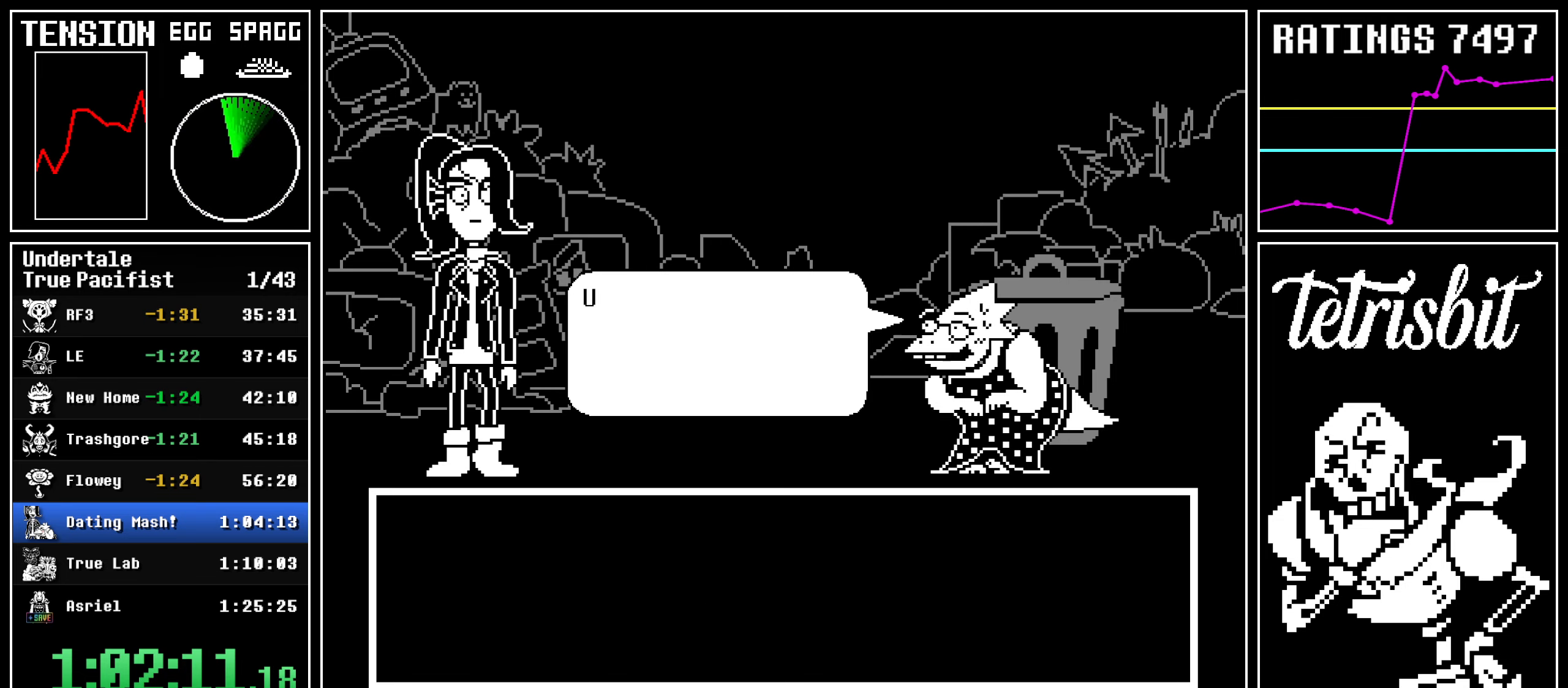
{"keys": ["return", "z"], "events": [[34, "return", "down"], [67, "shift", "down"], [67, "z", "up"], [100, "shift", "up"], [117, "return", "up"], [134, "z", "down"], [184, "return", "down"], [217, "shift", "down"], [217, "z", "up"], [250, "shift", "up"], [284, "return", "up"], [284, "z", "down"], [334, "return", "down"], [367, "shift", "down"], [367, "z", "up"], [400, "shift", "up"], [434, "return", "up"], [434, "z", "down"], [484, "return", "down"]]}
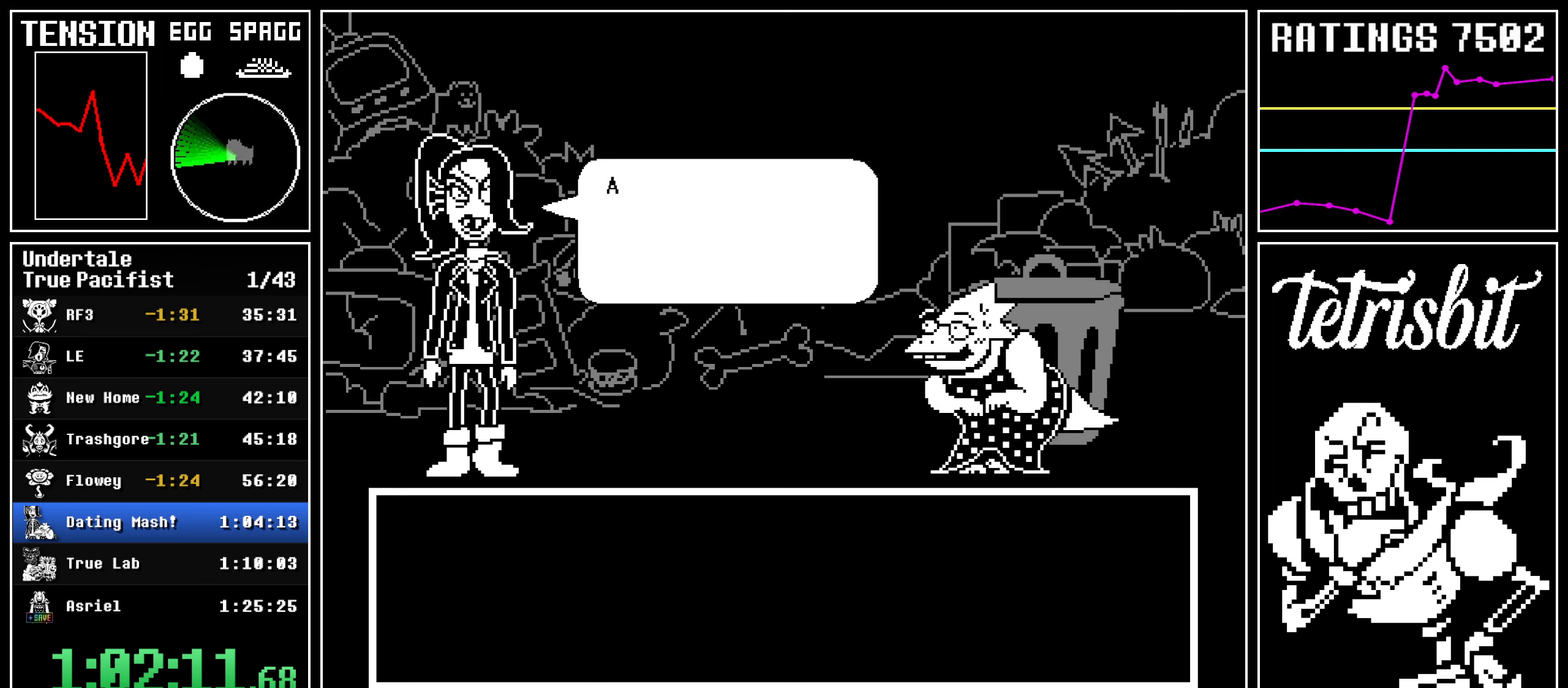
{"keys": ["return", "shift"], "events": [[17, "shift", "down"], [17, "z", "up"], [50, "shift", "up"], [84, "return", "up"], [84, "z", "down"], [134, "return", "down"], [184, "shift", "down"], [184, "z", "up"], [200, "shift", "up"], [234, "return", "up"], [234, "z", "down"], [300, "return", "down"], [317, "shift", "down"], [317, "z", "up"], [350, "shift", "up"], [367, "z", "down"], [384, "return", "up"], [450, "return", "down"], [484, "shift", "down"], [484, "z", "up"]]}
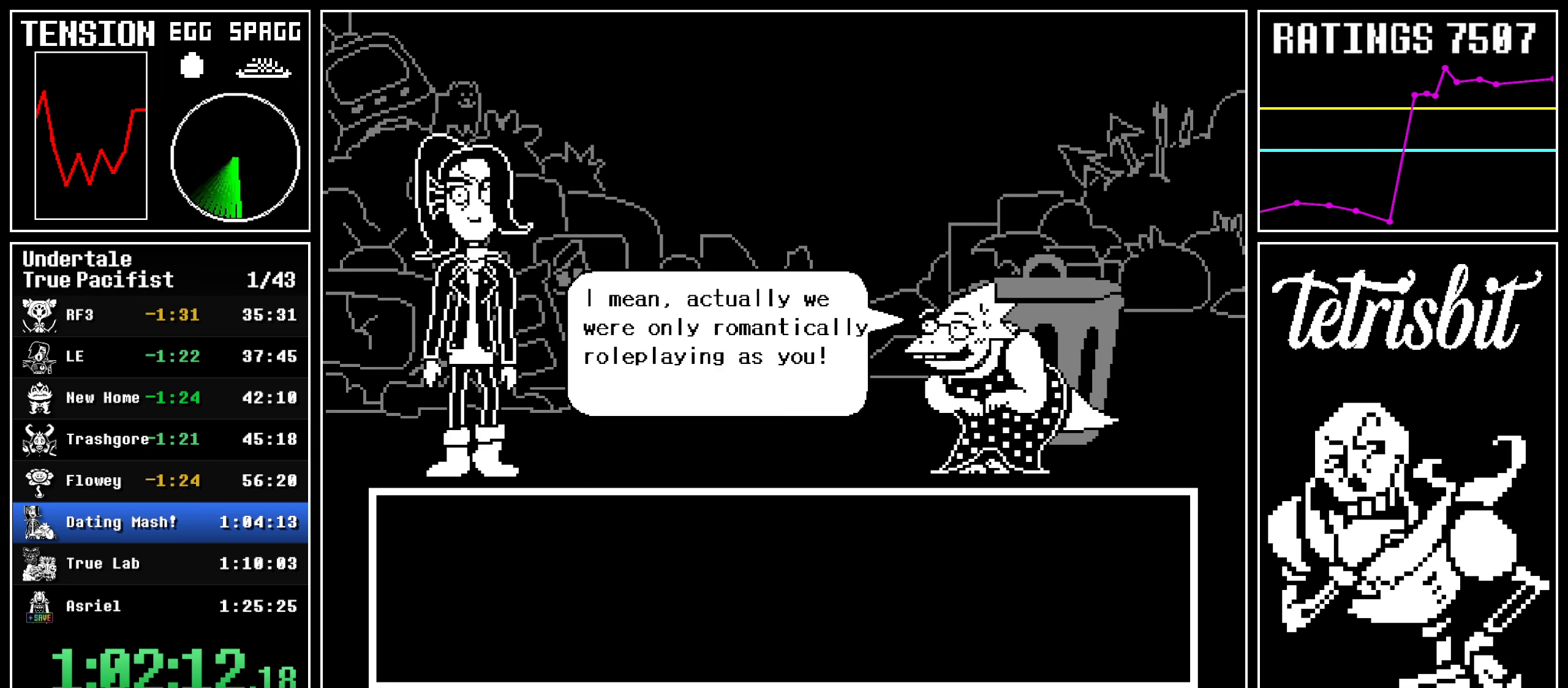
{"keys": ["z"], "events": [[17, "shift", "up"], [34, "return", "up"], [34, "z", "down"], [84, "return", "down"], [117, "shift", "down"], [134, "z", "up"], [167, "shift", "up"], [184, "return", "up"], [184, "z", "down"], [250, "return", "down"], [267, "z", "up"], [284, "shift", "down"], [300, "shift", "up"], [334, "return", "up"], [334, "z", "down"], [400, "return", "down"], [434, "shift", "down"], [434, "z", "up"], [467, "shift", "up"], [500, "return", "up"], [500, "z", "down"]]}
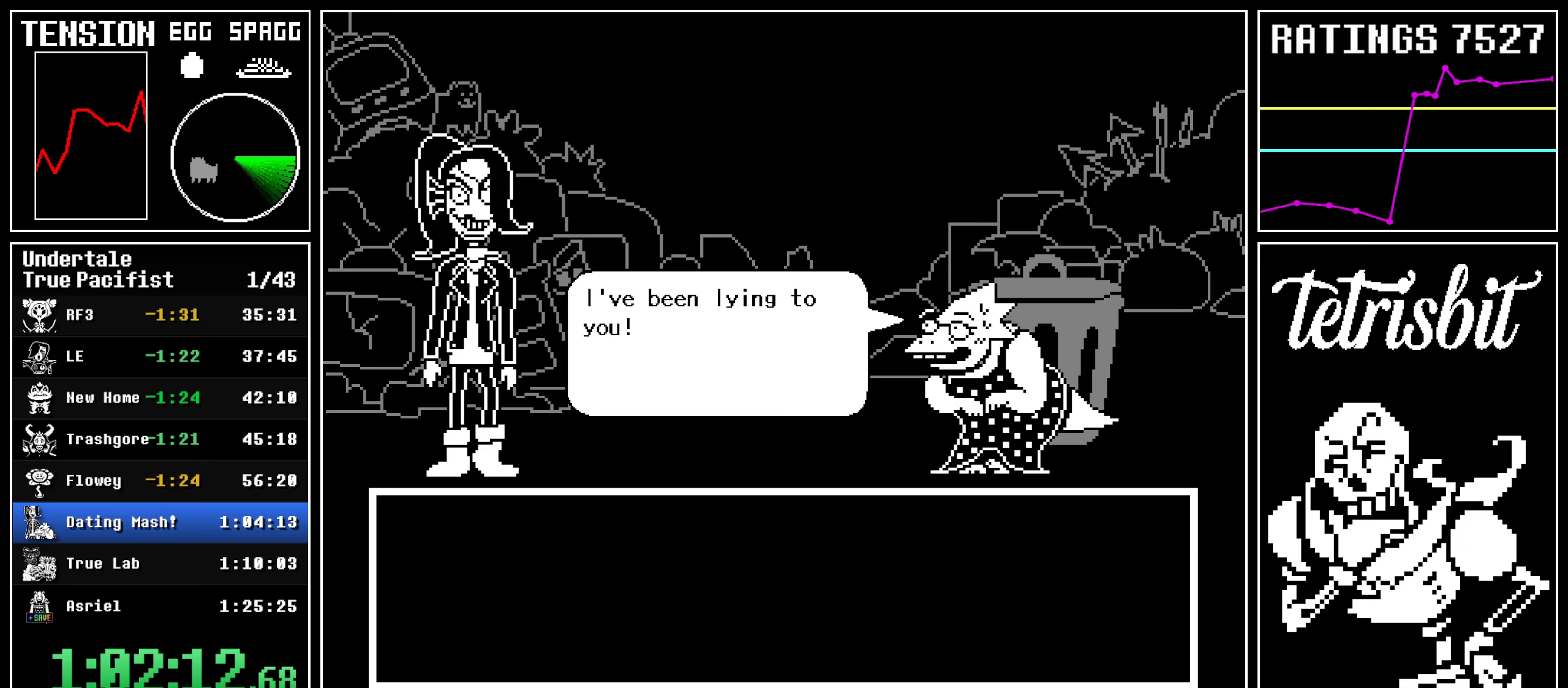
{"keys": ["x", "z"]}